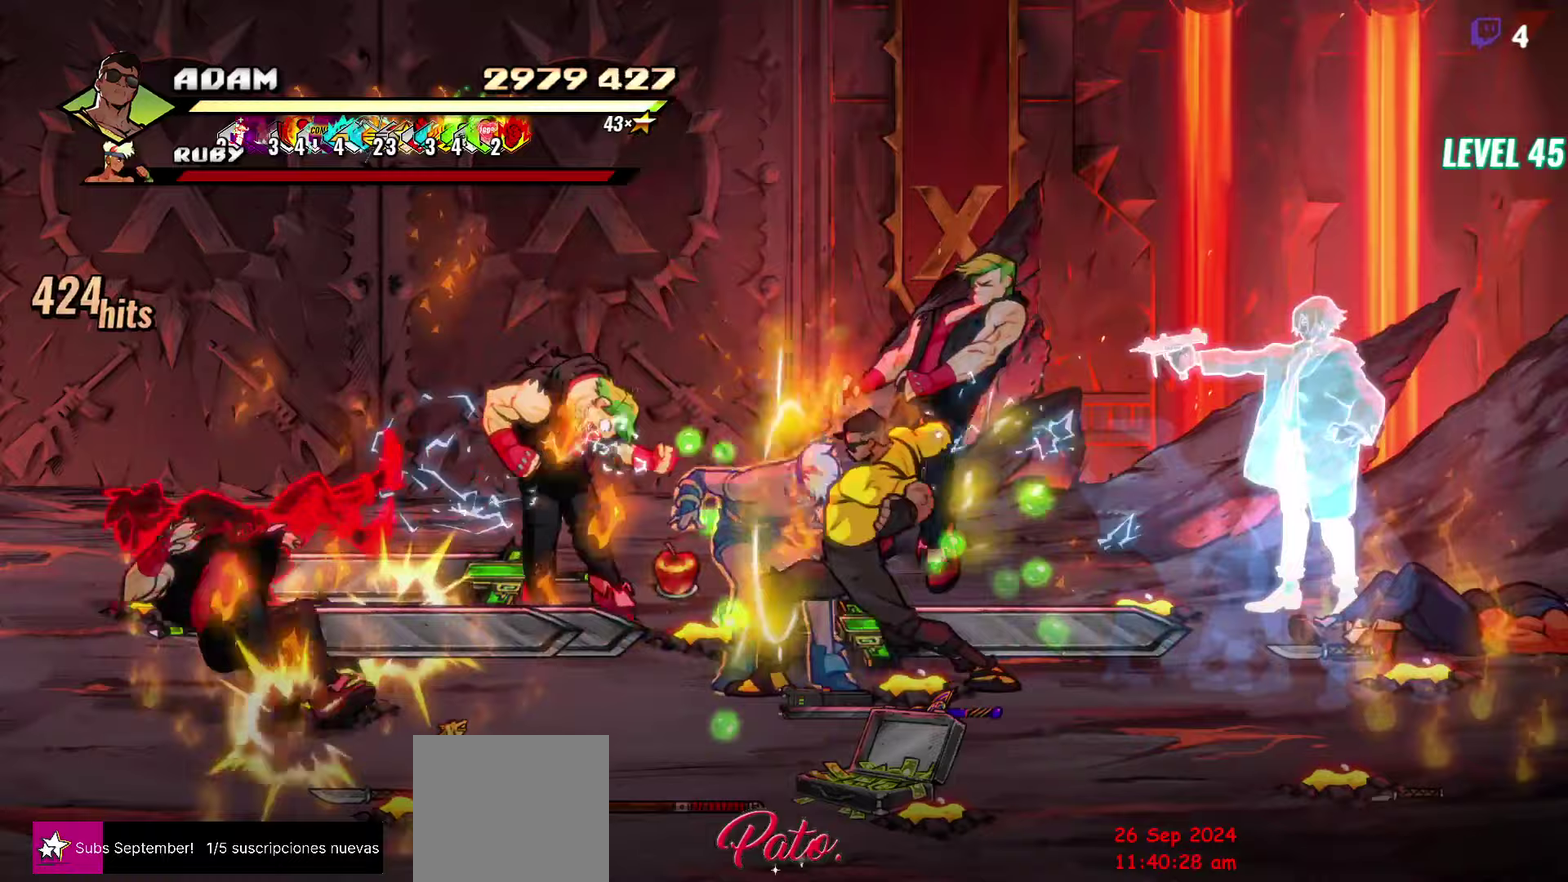
Gameplay with a controller (Xbox layout); each line is a JSON object with the inputs held at the frame after it. "events" lists button and stick changes between this image and that frame as [ms after this image, input, new state], when the widget could be followed in between. Not read: L3 R3 left_stick right_stick.
{"buttons": [], "events": [[250, "Y", "down"], [367, "Y", "up"]]}
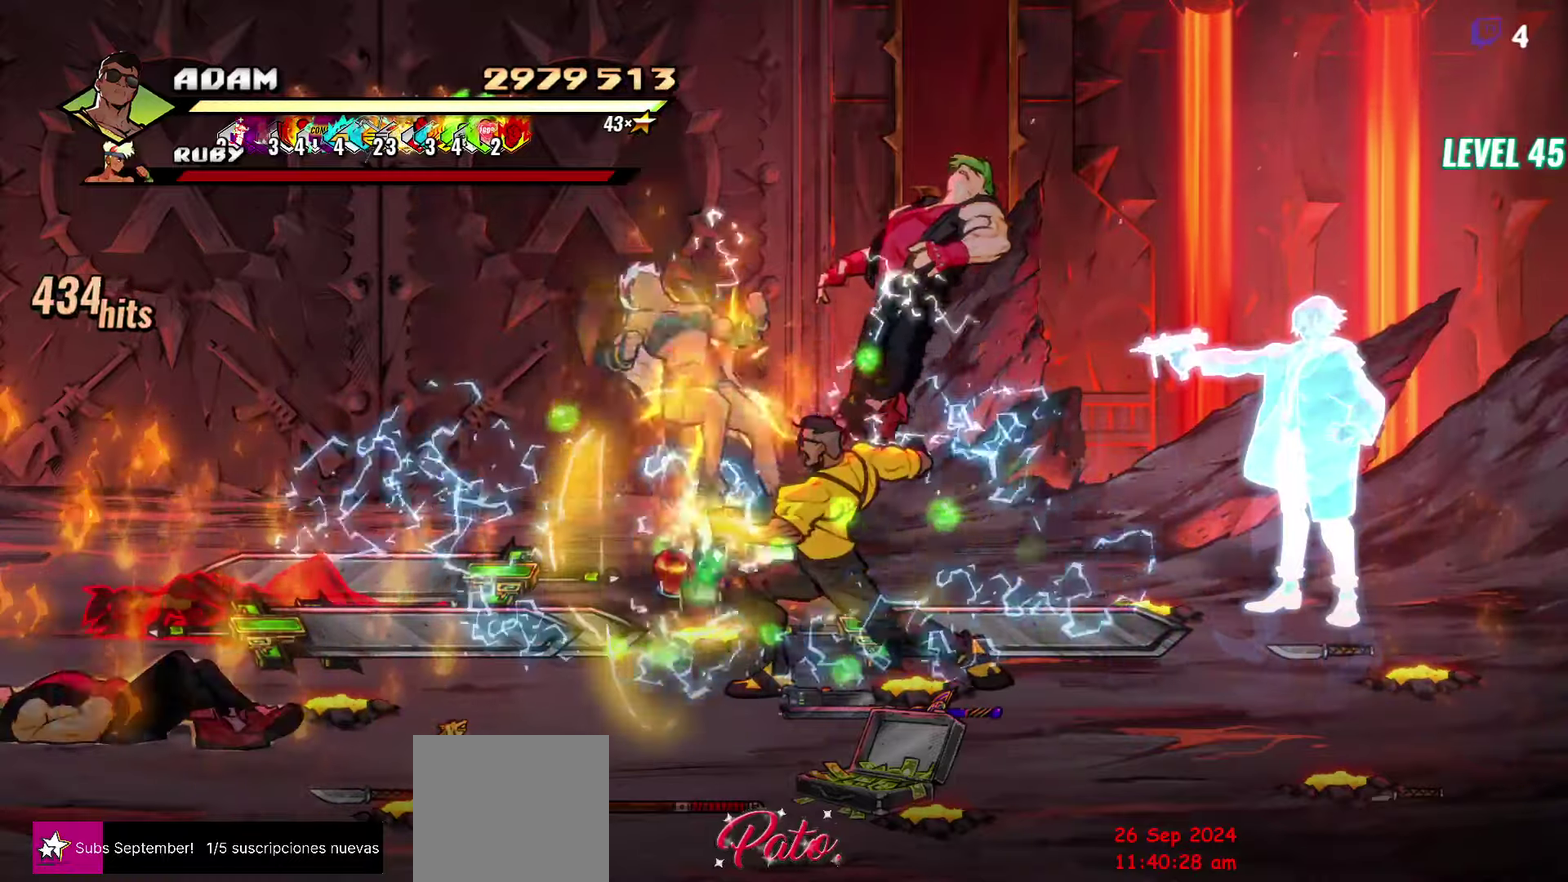
{"buttons": ["B"], "events": [[67, "DPAD_RIGHT", "down"], [267, "DPAD_UP", "down"], [450, "DPAD_UP", "up"], [467, "B", "down"], [500, "DPAD_RIGHT", "up"]]}
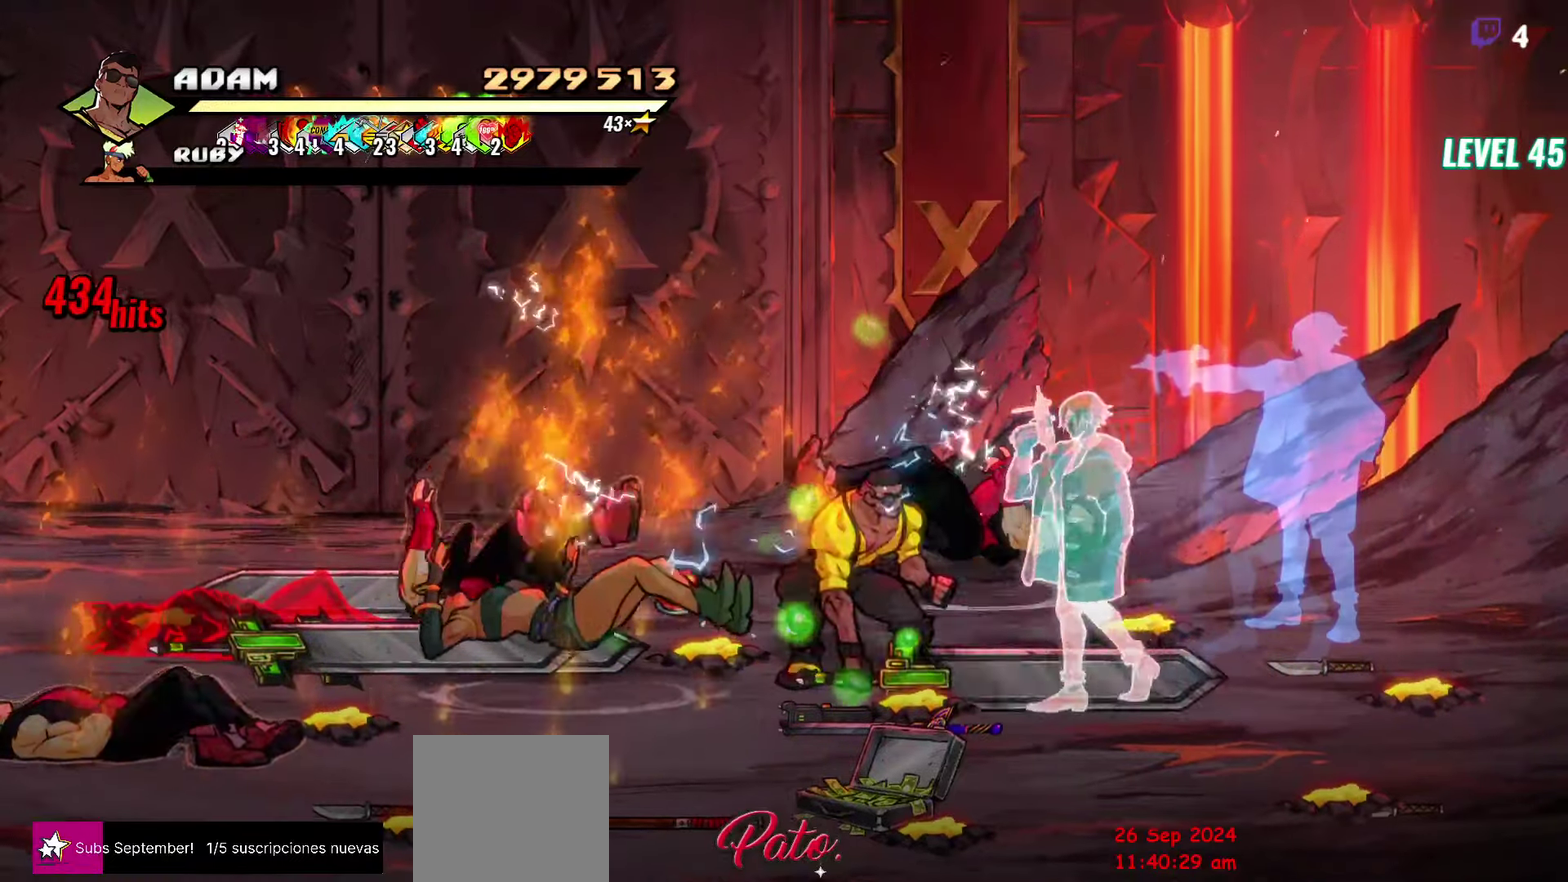
{"buttons": ["DPAD_LEFT"], "events": [[50, "B", "up"], [83, "DPAD_LEFT", "down"], [217, "A", "down"], [283, "A", "up"], [317, "B", "down"], [417, "B", "up"]]}
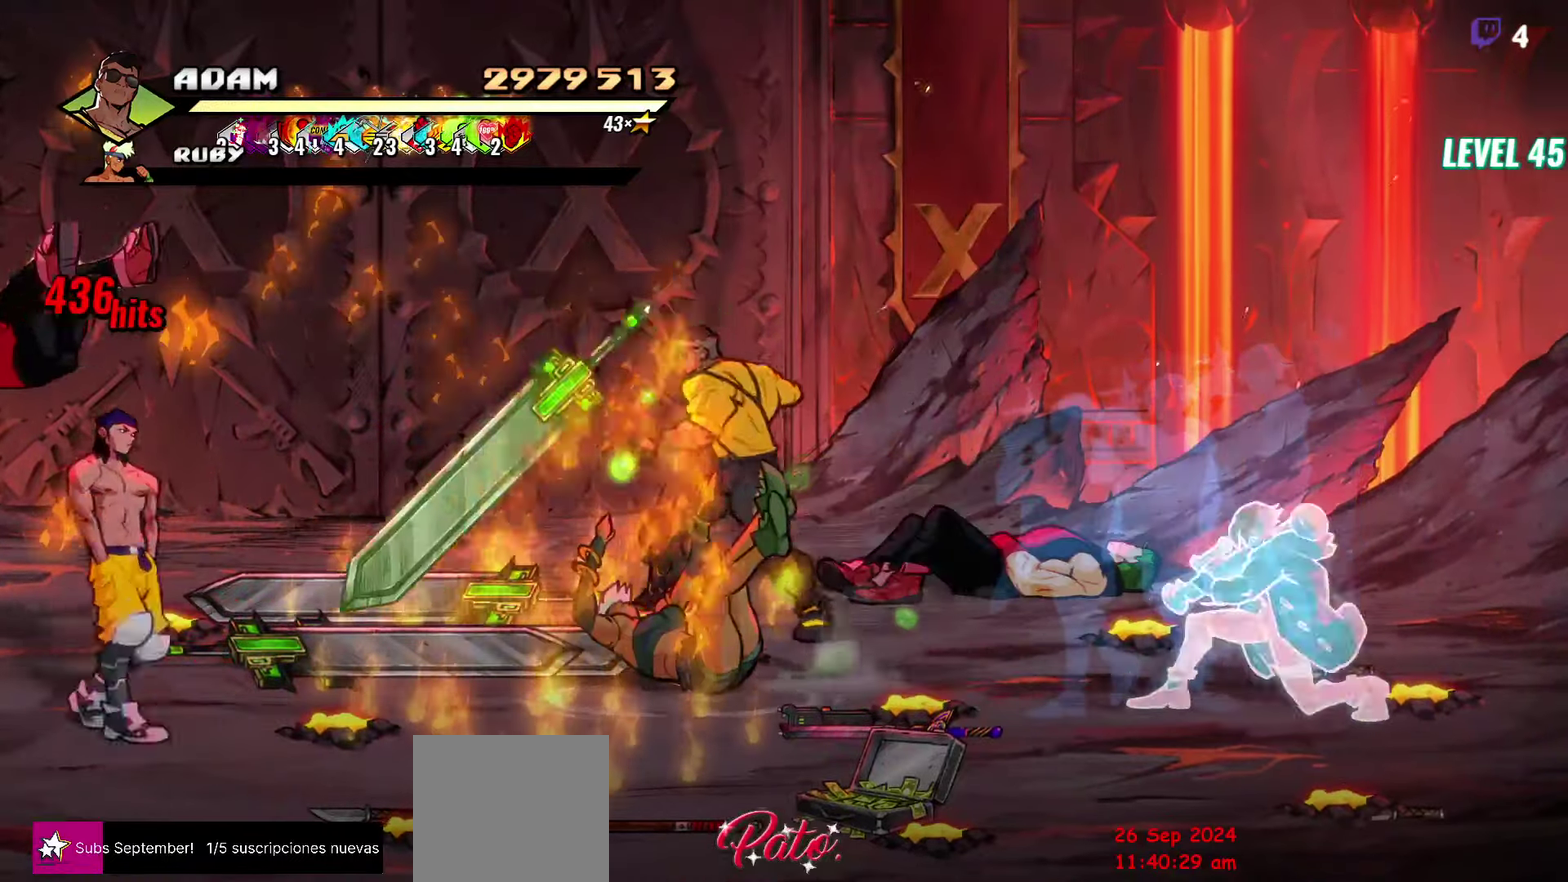
{"buttons": ["DPAD_DOWN", "DPAD_LEFT"], "events": [[400, "DPAD_DOWN", "down"]]}
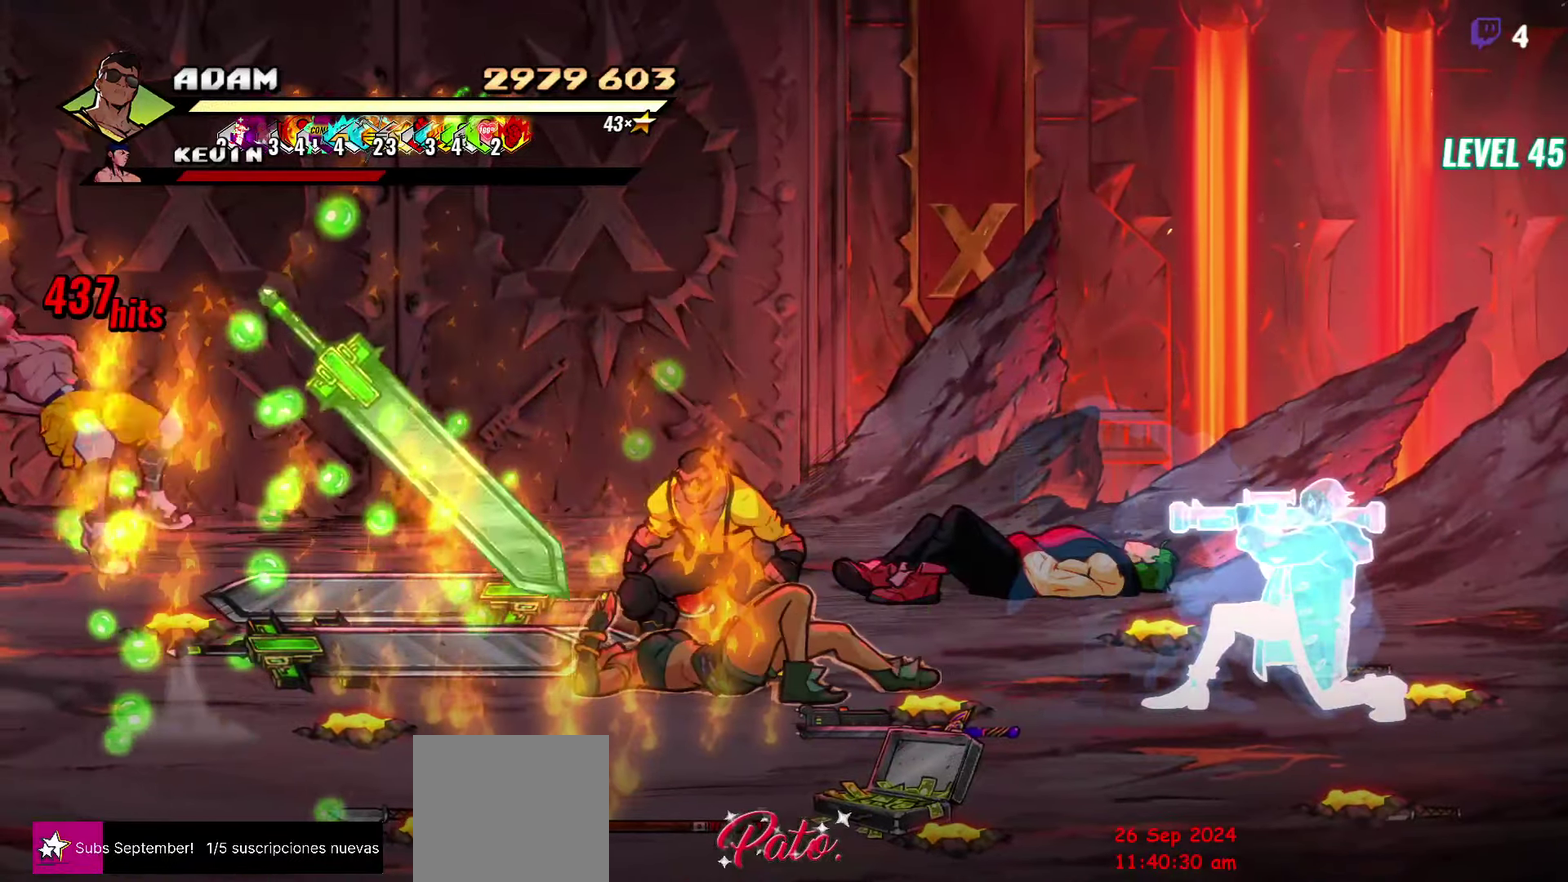
{"buttons": ["DPAD_LEFT"], "events": [[367, "DPAD_DOWN", "up"]]}
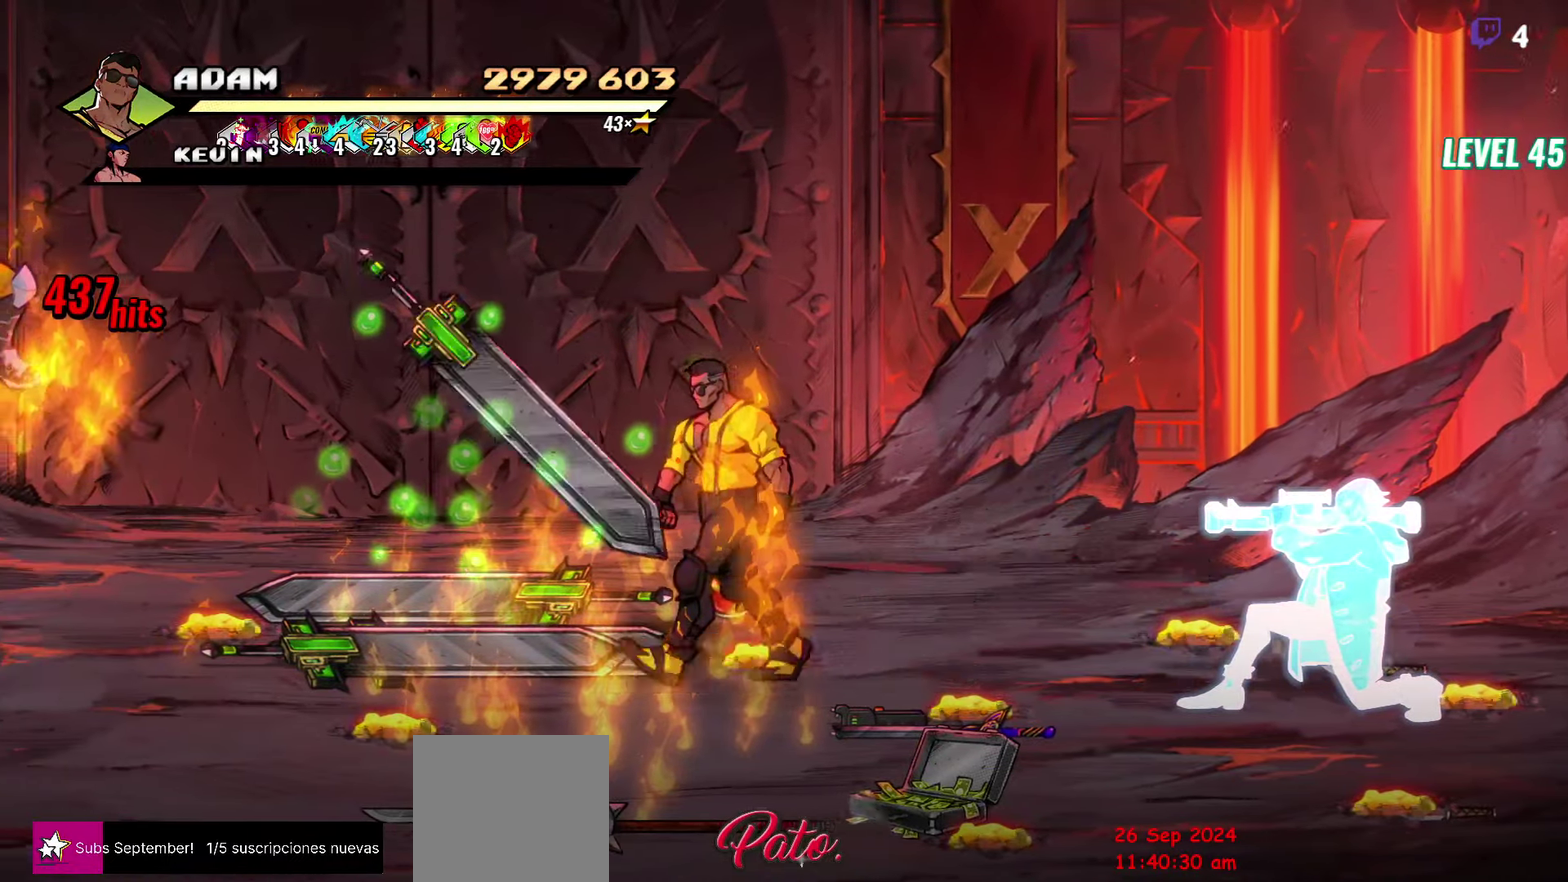
{"buttons": ["DPAD_UP", "DPAD_LEFT"], "events": [[350, "DPAD_UP", "down"]]}
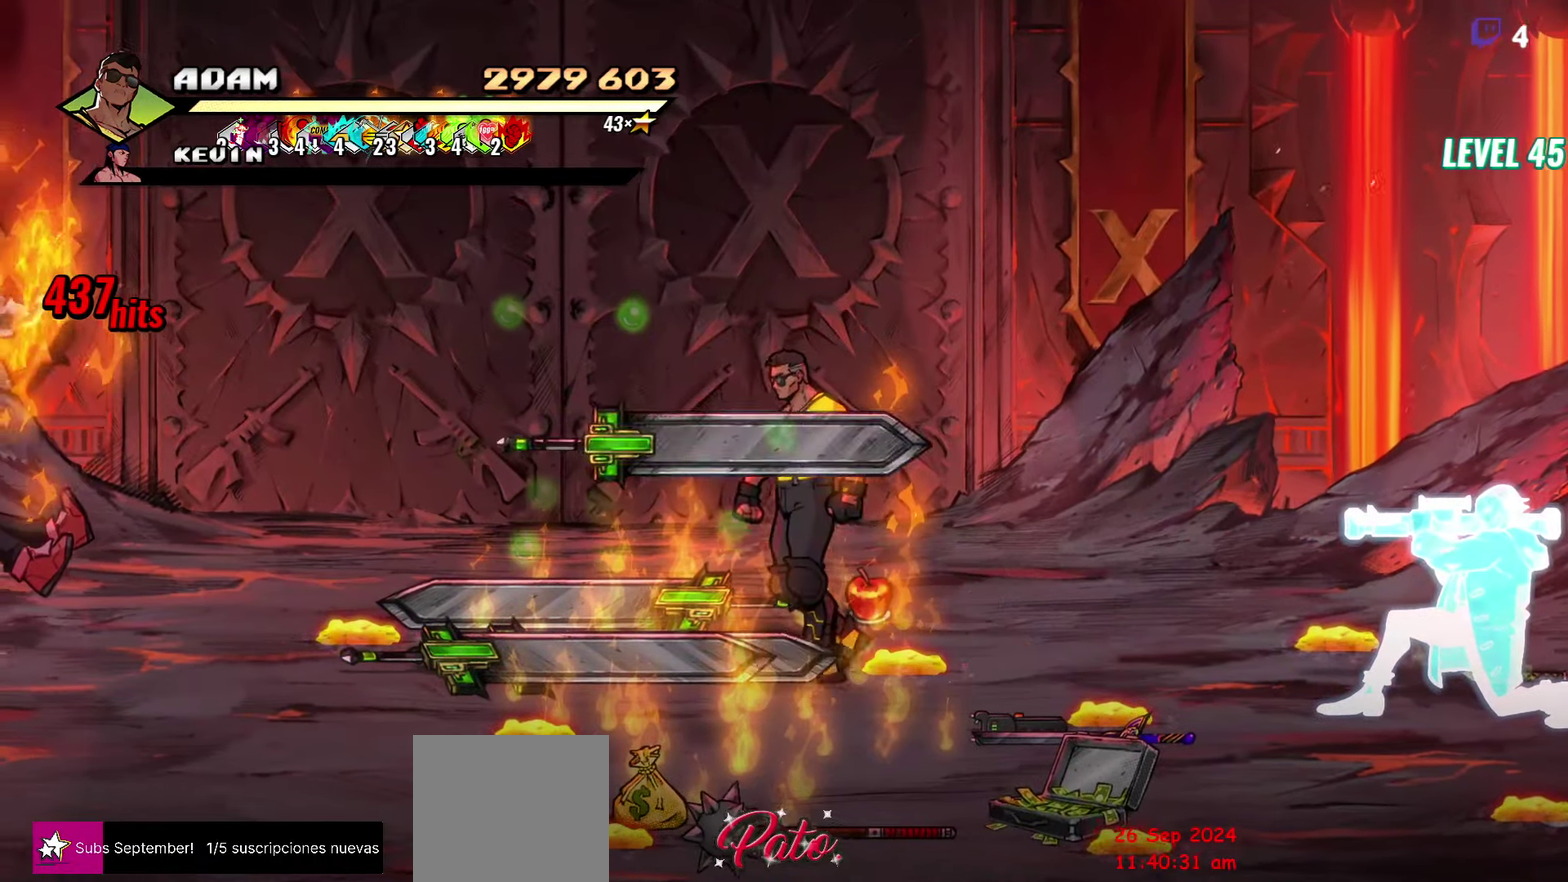
{"buttons": [], "events": [[133, "DPAD_LEFT", "up"], [150, "DPAD_UP", "up"], [217, "B", "down"], [317, "B", "up"]]}
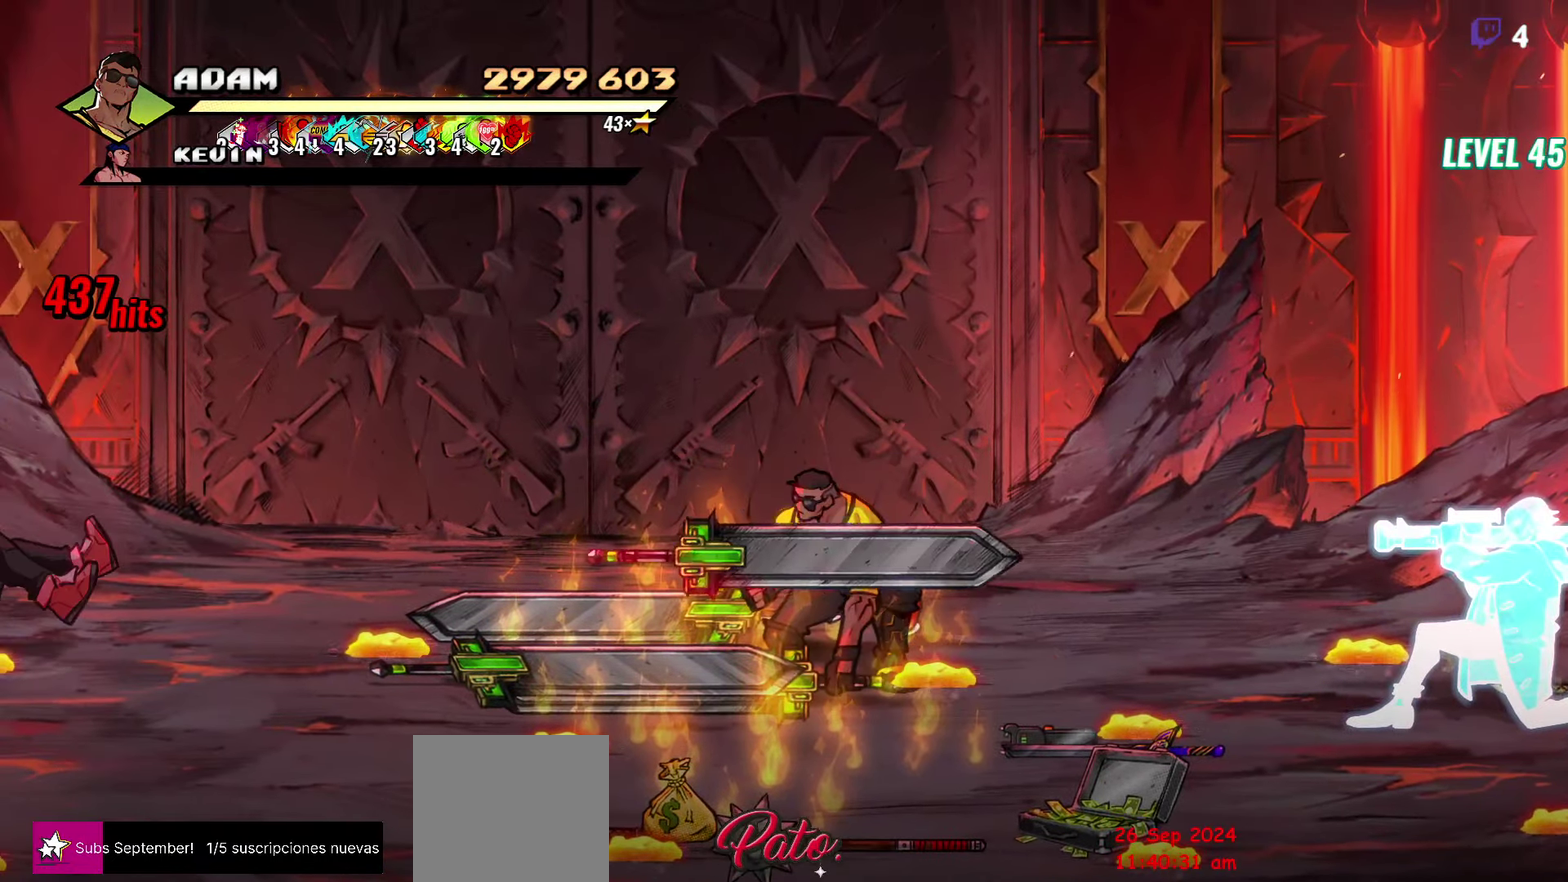
{"buttons": ["DPAD_UP"], "events": [[117, "DPAD_RIGHT", "down"], [383, "DPAD_RIGHT", "up"], [383, "DPAD_UP", "down"]]}
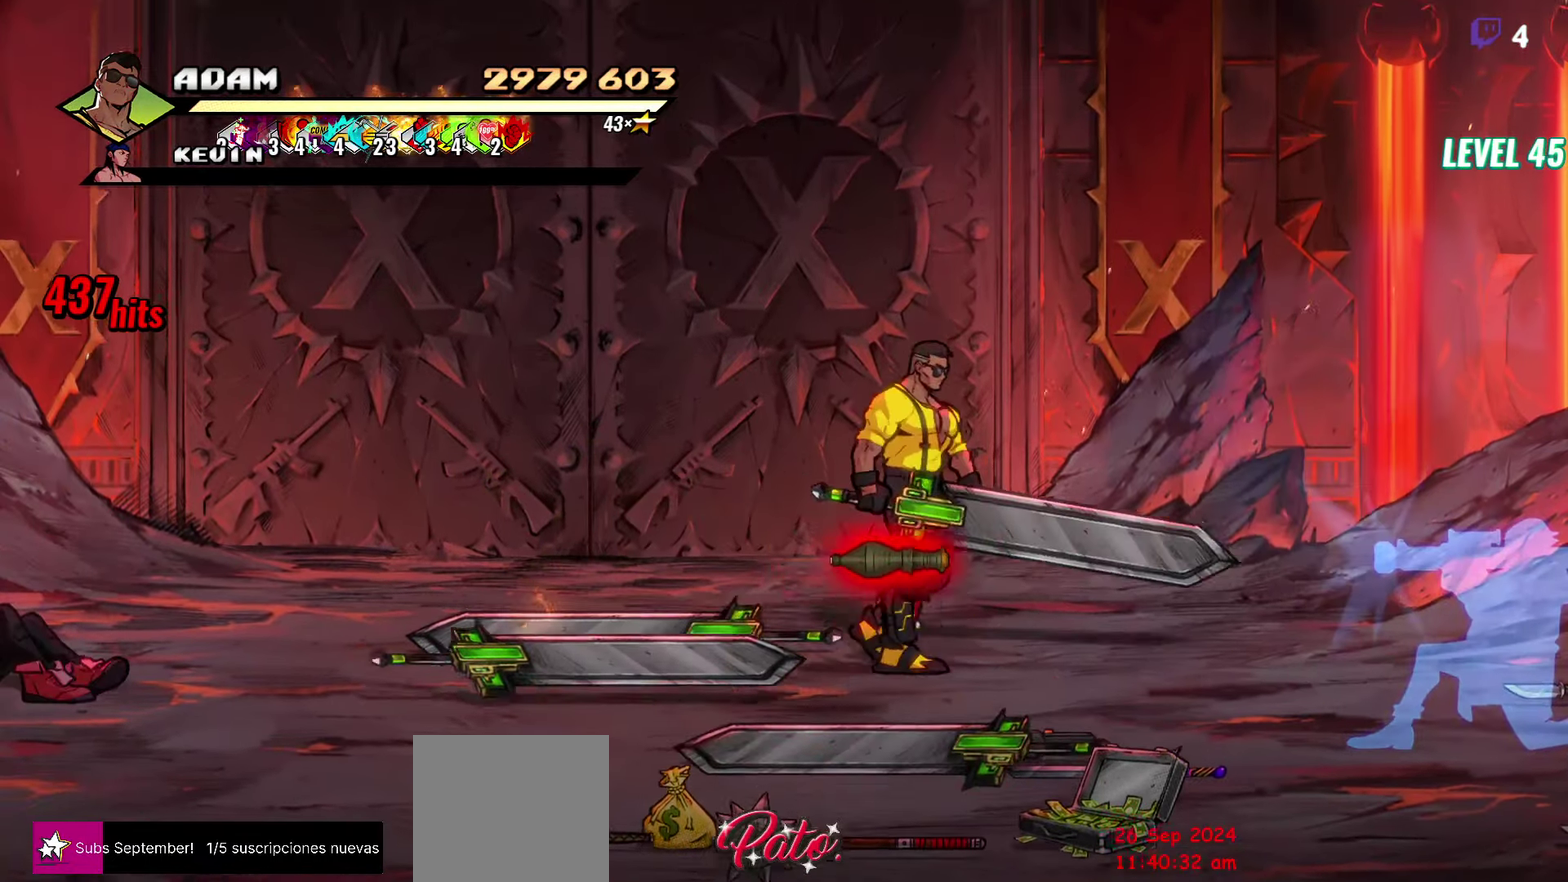
{"buttons": ["DPAD_DOWN", "DPAD_RIGHT"], "events": [[50, "DPAD_UP", "up"], [117, "B", "down"], [233, "B", "up"], [300, "DPAD_RIGHT", "down"], [350, "DPAD_DOWN", "down"]]}
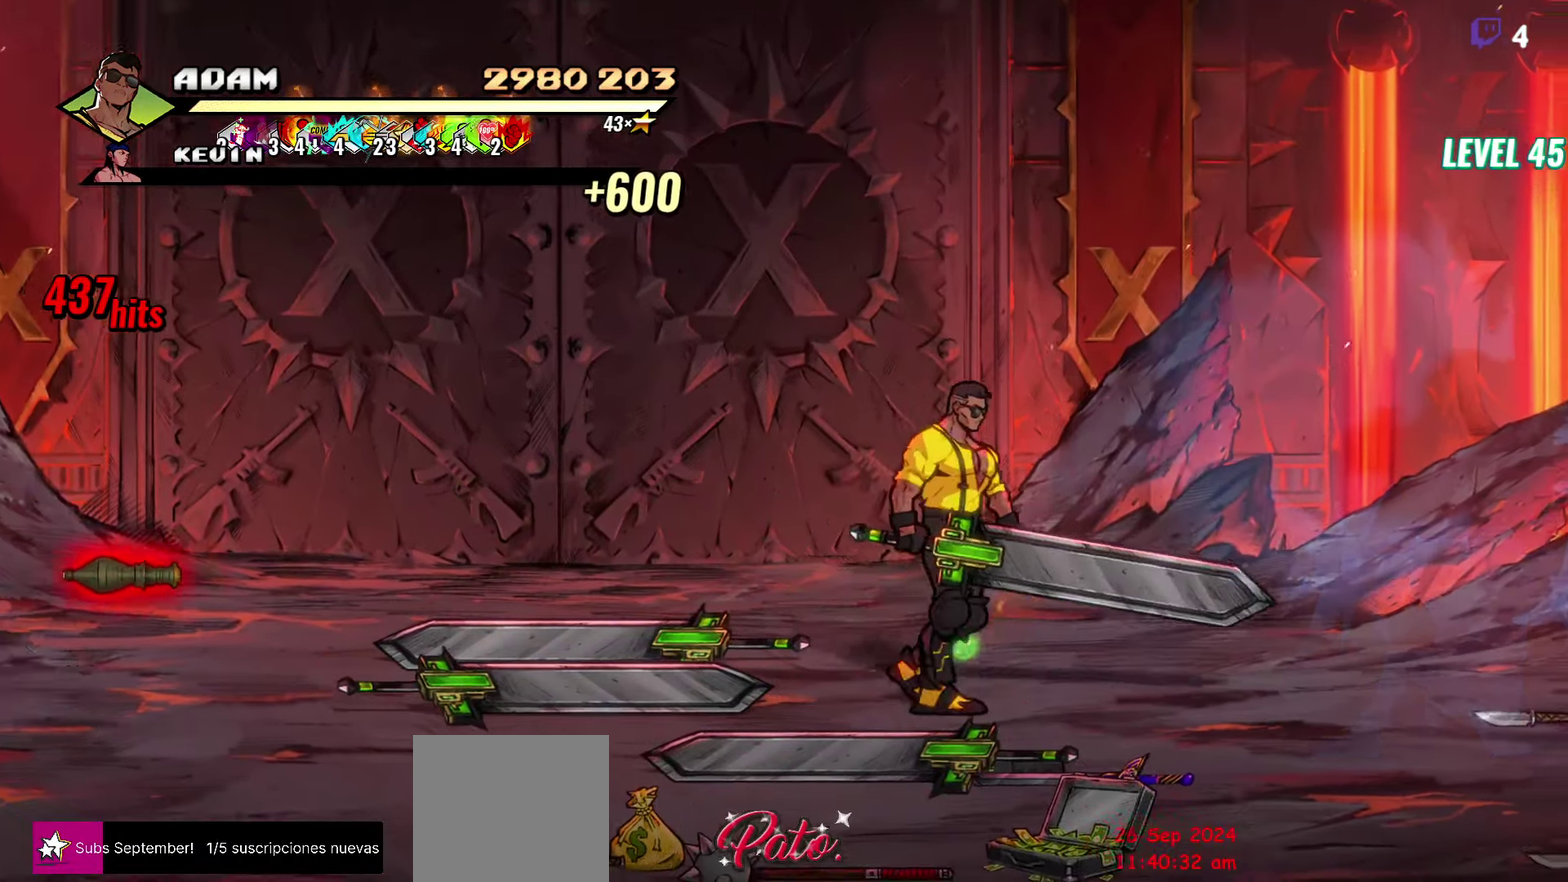
{"buttons": ["DPAD_DOWN"], "events": [[283, "DPAD_RIGHT", "up"]]}
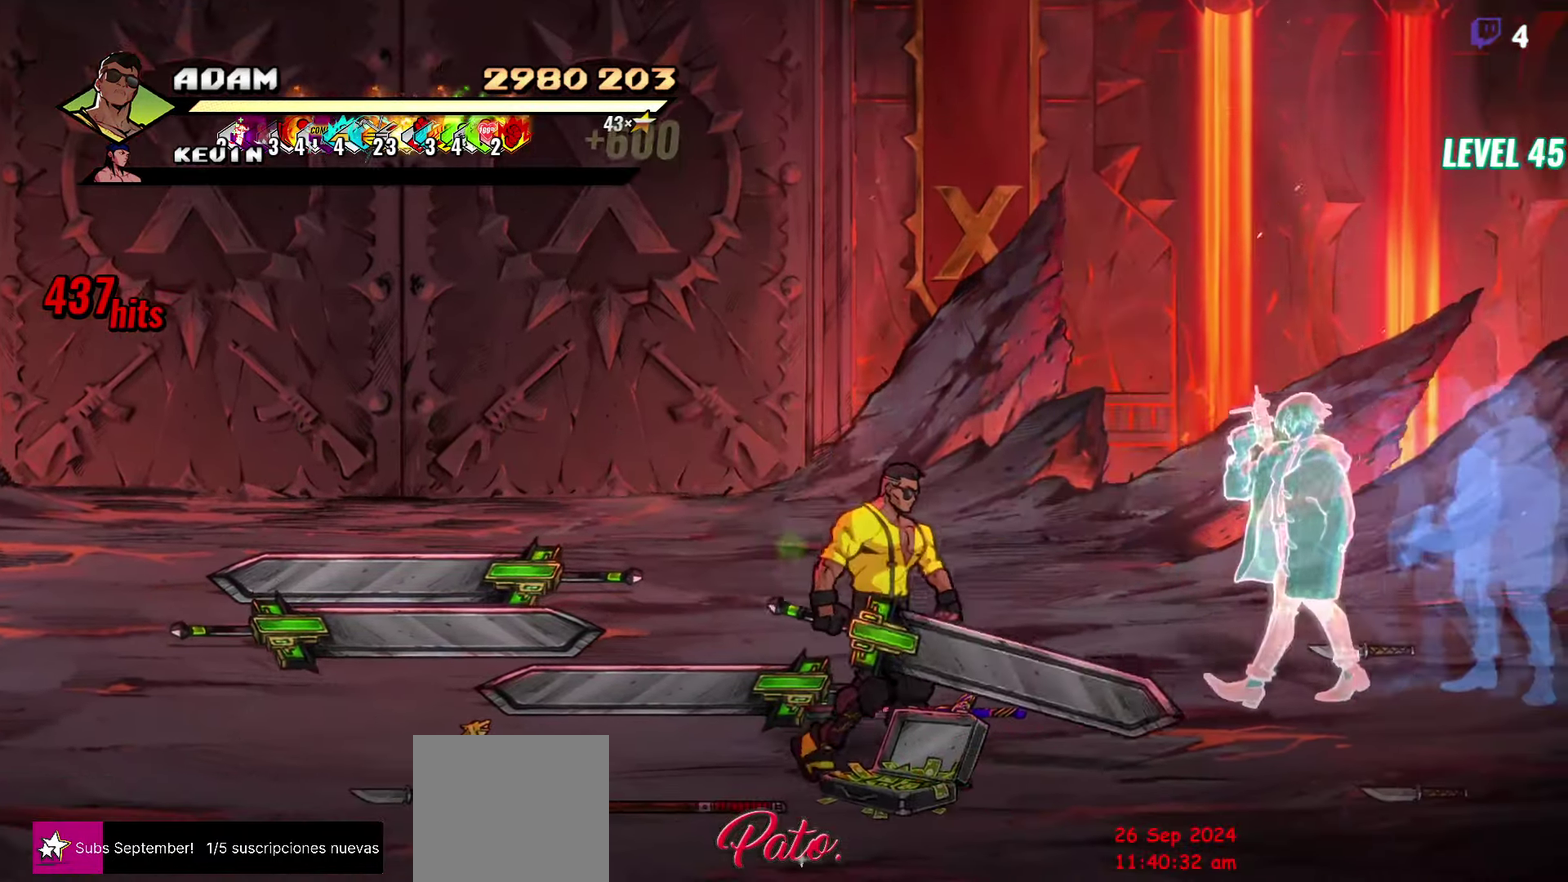
{"buttons": ["DPAD_UP", "DPAD_LEFT"], "events": [[17, "DPAD_DOWN", "up"], [84, "B", "down"], [167, "B", "up"], [217, "DPAD_LEFT", "down"], [350, "DPAD_UP", "down"]]}
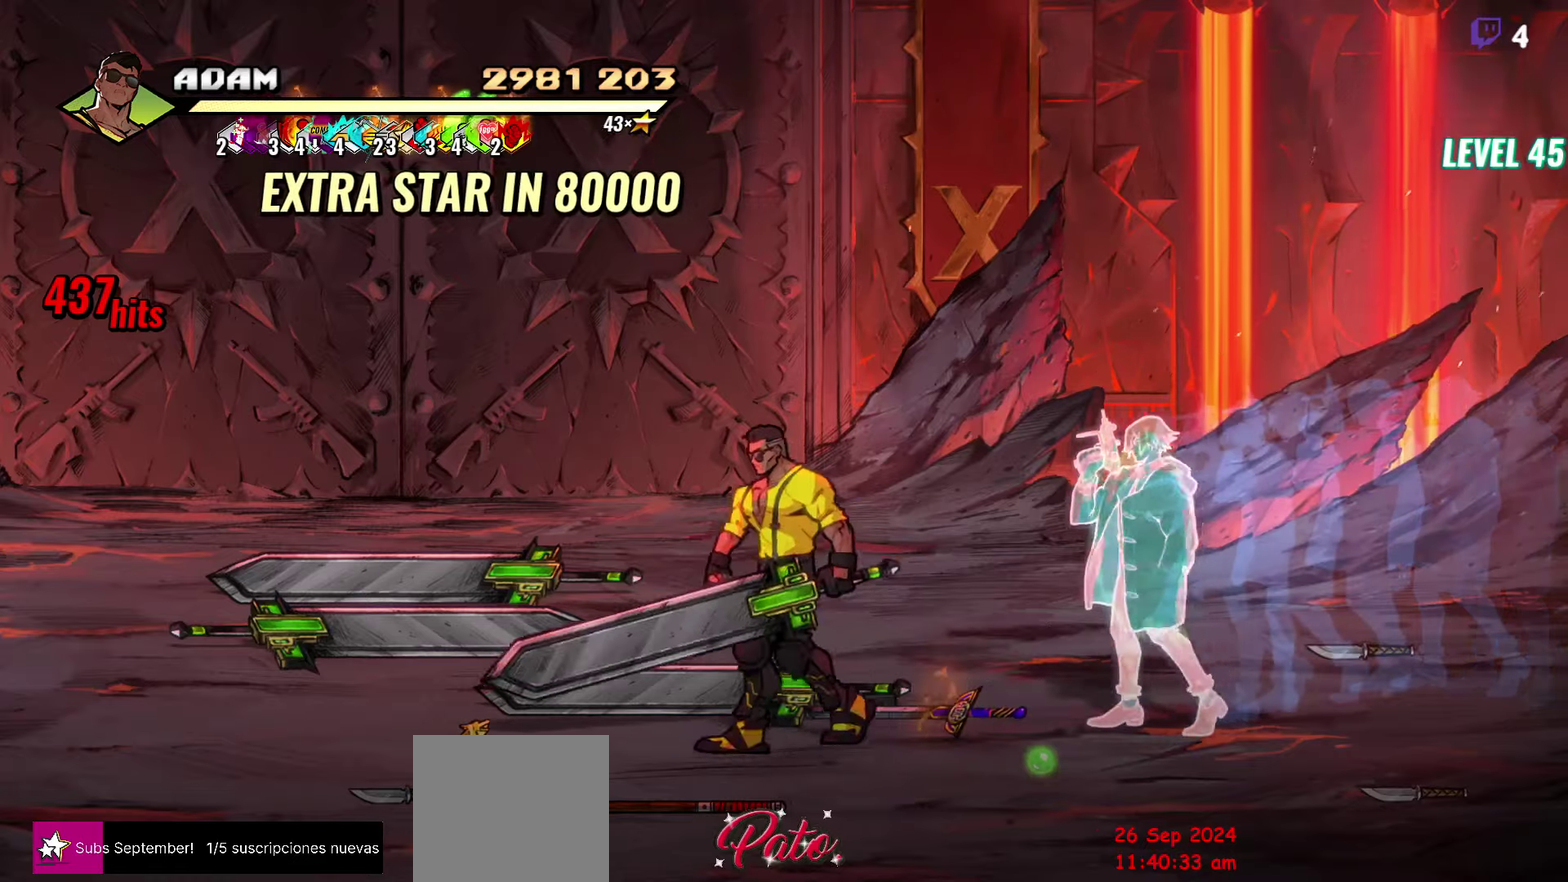
{"buttons": ["DPAD_DOWN", "DPAD_LEFT"], "events": [[200, "DPAD_UP", "up"], [500, "DPAD_DOWN", "down"]]}
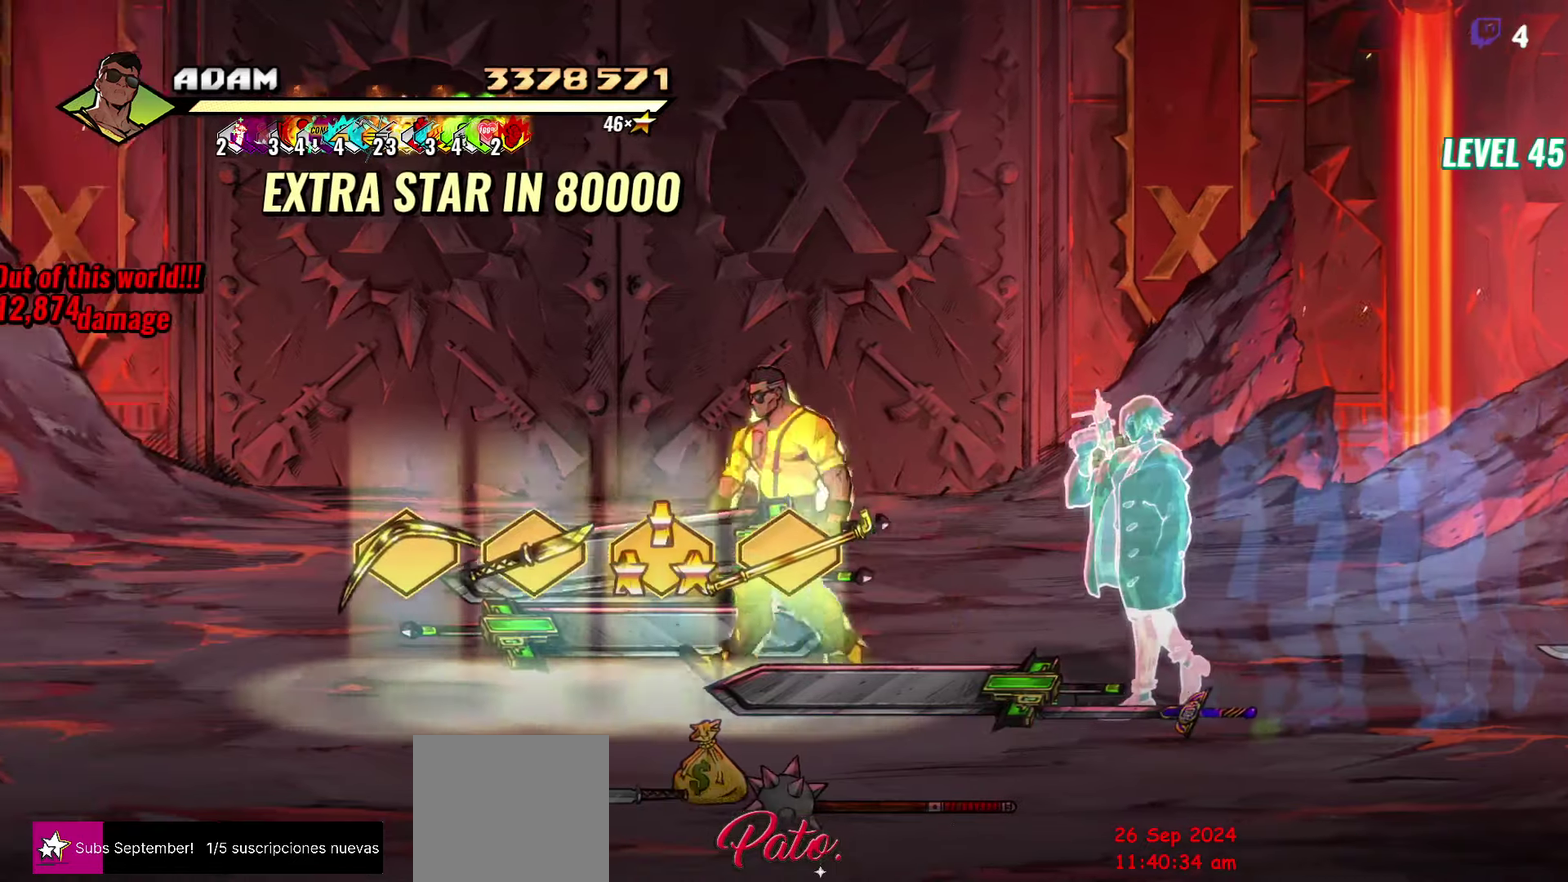
{"buttons": [], "events": [[117, "DPAD_DOWN", "up"], [150, "DPAD_LEFT", "up"], [334, "DPAD_LEFT", "down"], [434, "DPAD_LEFT", "up"]]}
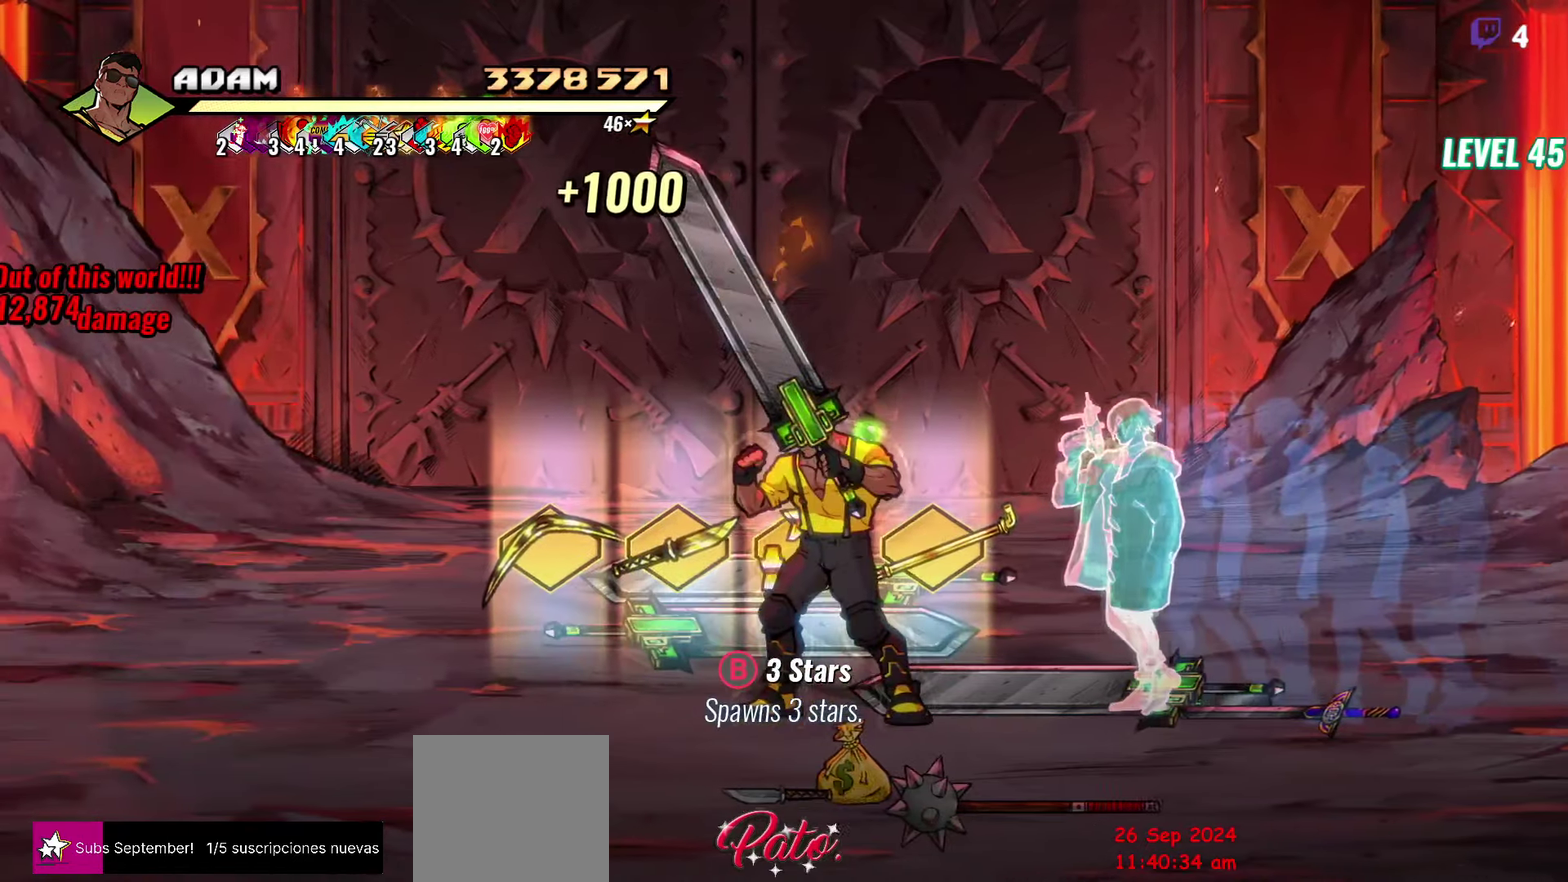
{"buttons": [], "events": [[167, "B", "down"], [267, "B", "up"], [384, "DPAD_UP", "down"], [500, "DPAD_UP", "up"]]}
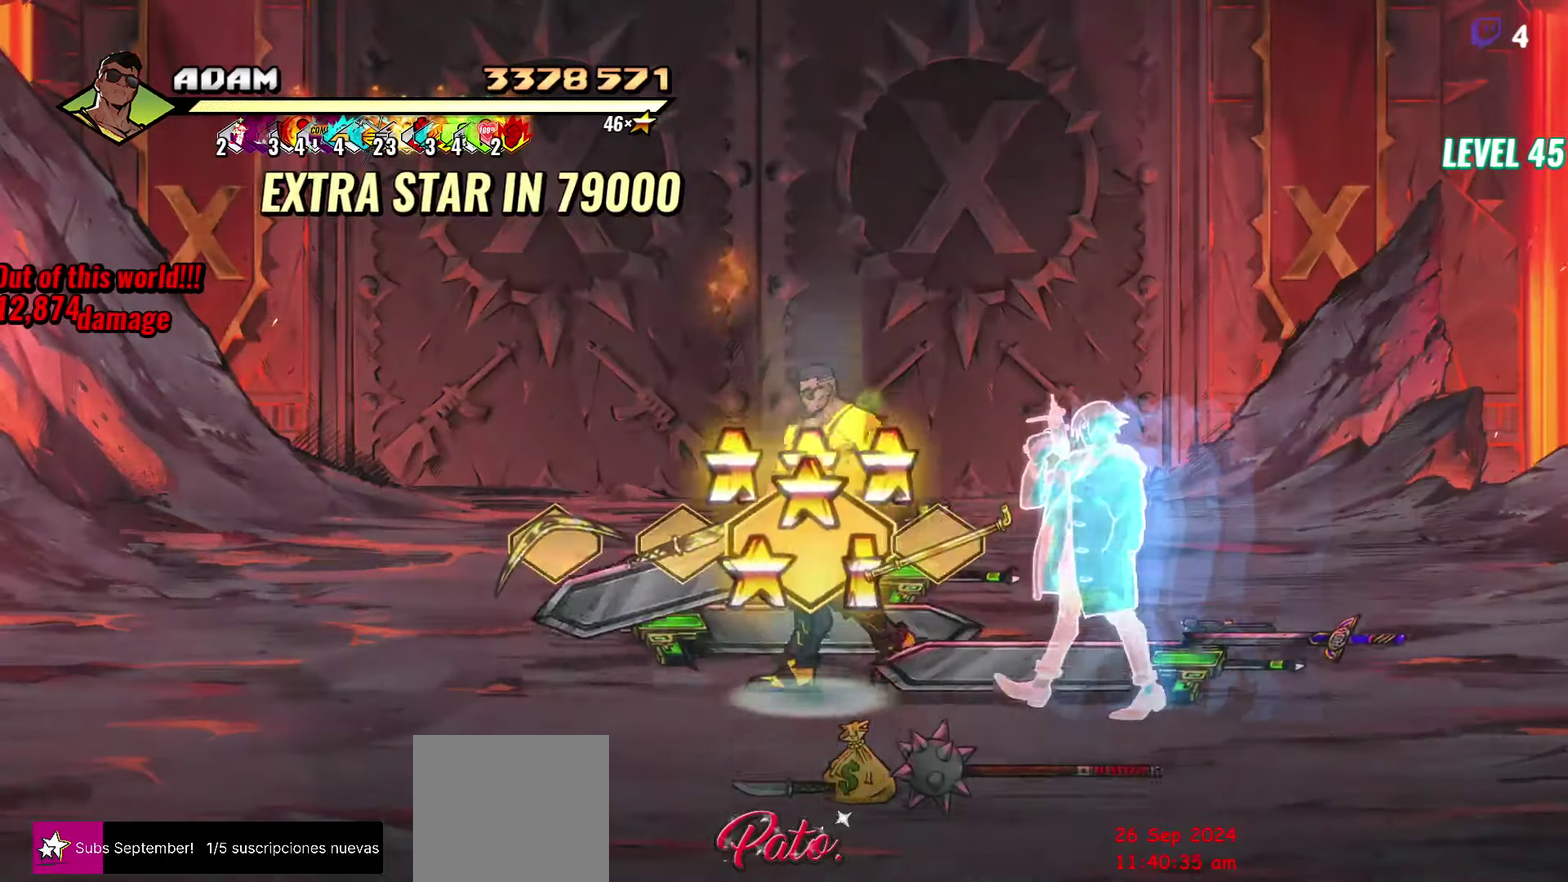
{"buttons": [], "events": [[67, "DPAD_RIGHT", "down"], [267, "DPAD_RIGHT", "up"], [400, "B", "down"], [500, "B", "up"]]}
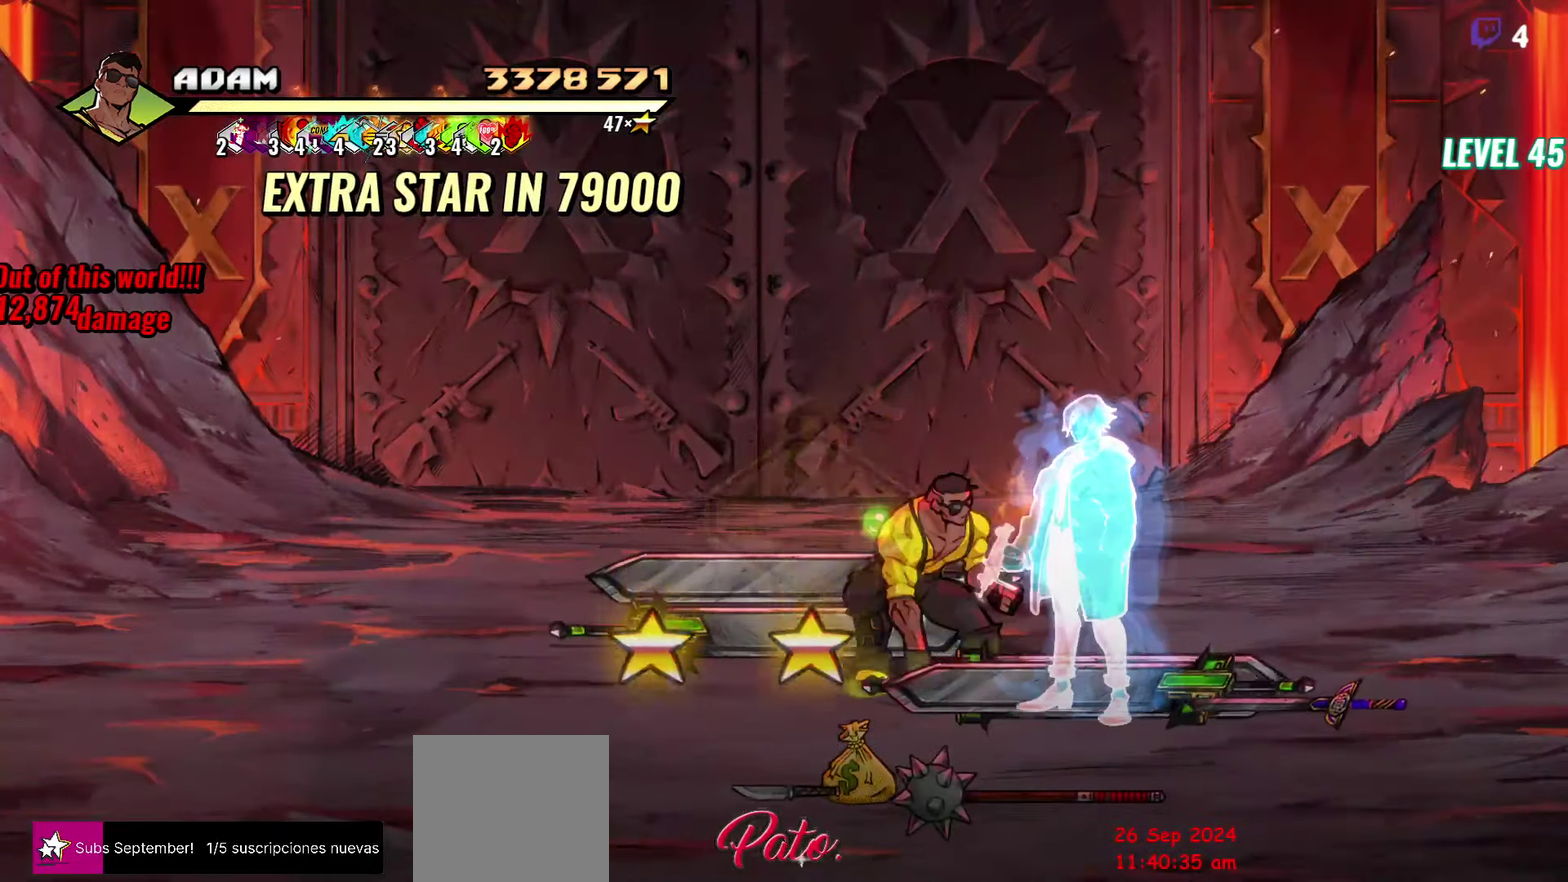
{"buttons": [], "events": [[67, "DPAD_LEFT", "down"], [300, "DPAD_LEFT", "up"], [384, "B", "down"], [467, "B", "up"]]}
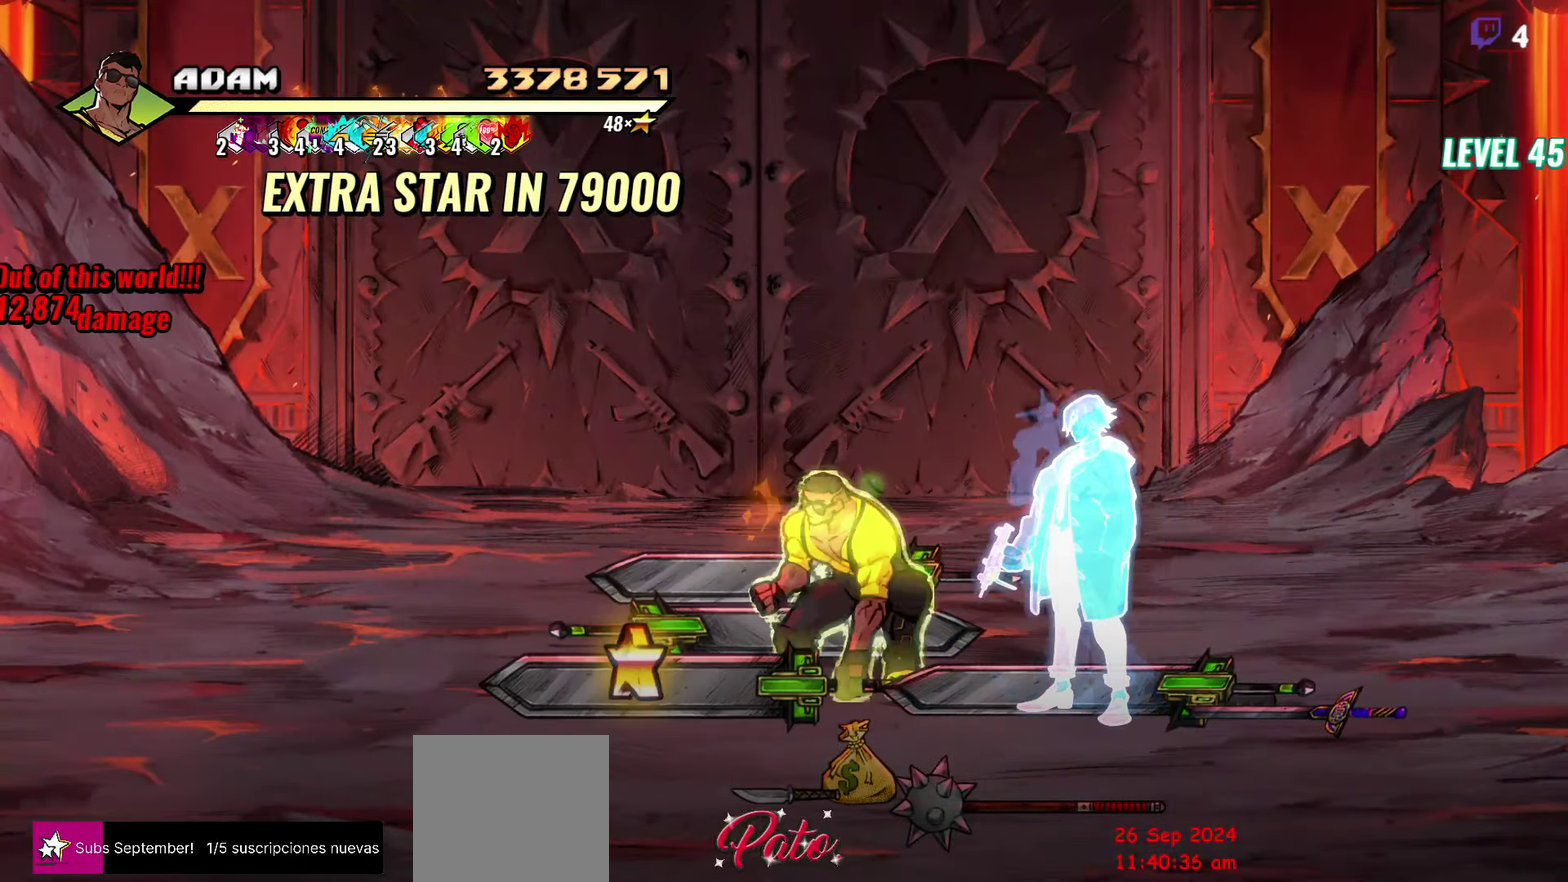
{"buttons": ["B"], "events": [[17, "DPAD_LEFT", "down"], [350, "DPAD_LEFT", "up"], [450, "B", "down"]]}
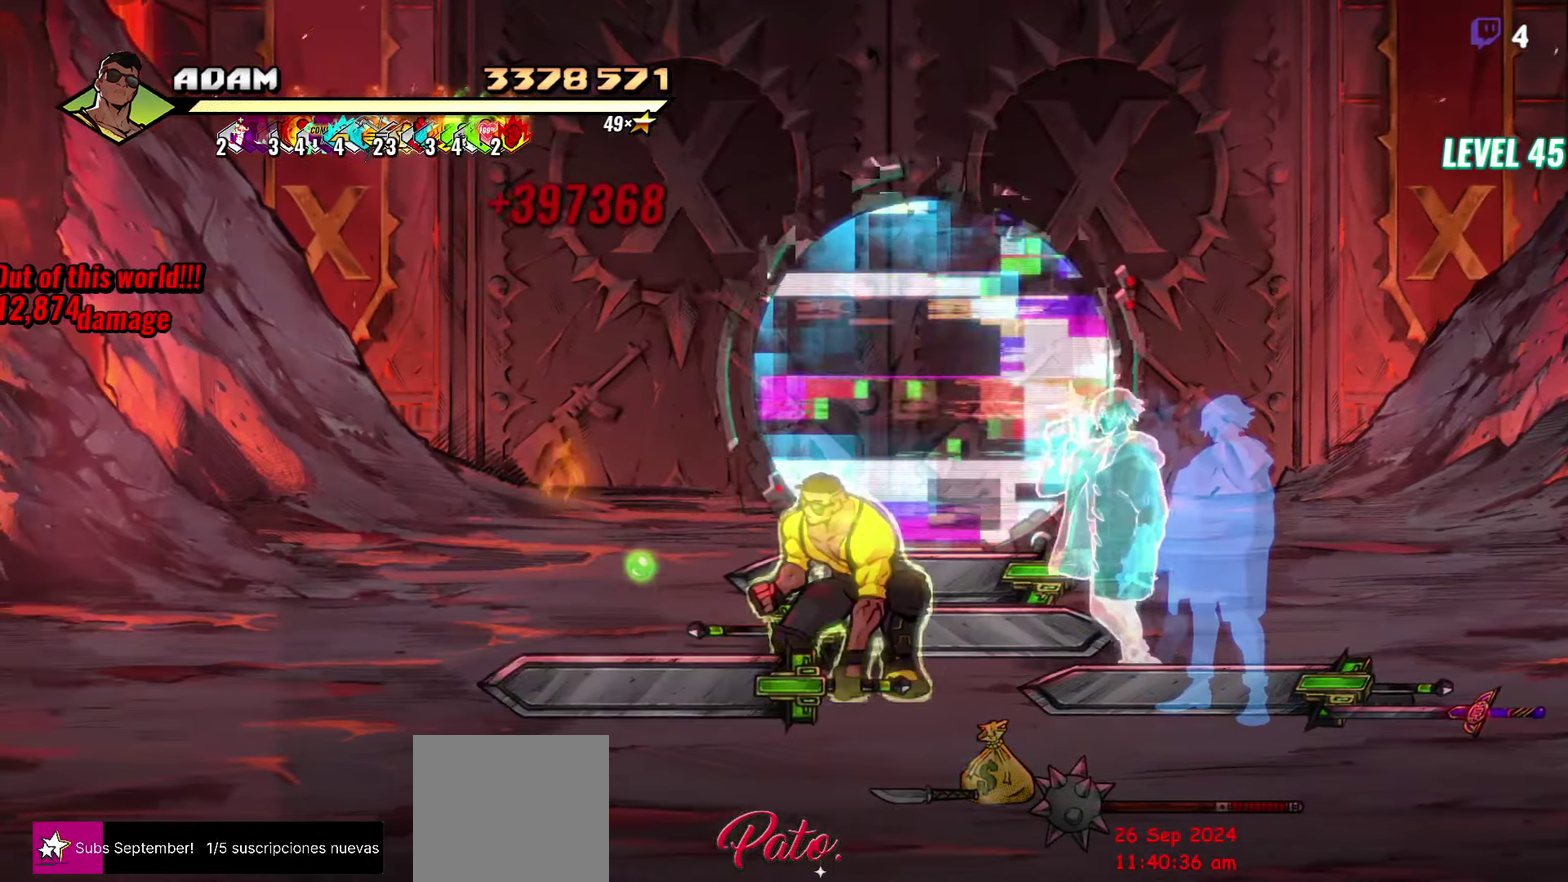
{"buttons": ["DPAD_UP"], "events": [[50, "B", "up"], [150, "DPAD_RIGHT", "down"], [217, "DPAD_UP", "down"], [367, "DPAD_RIGHT", "up"]]}
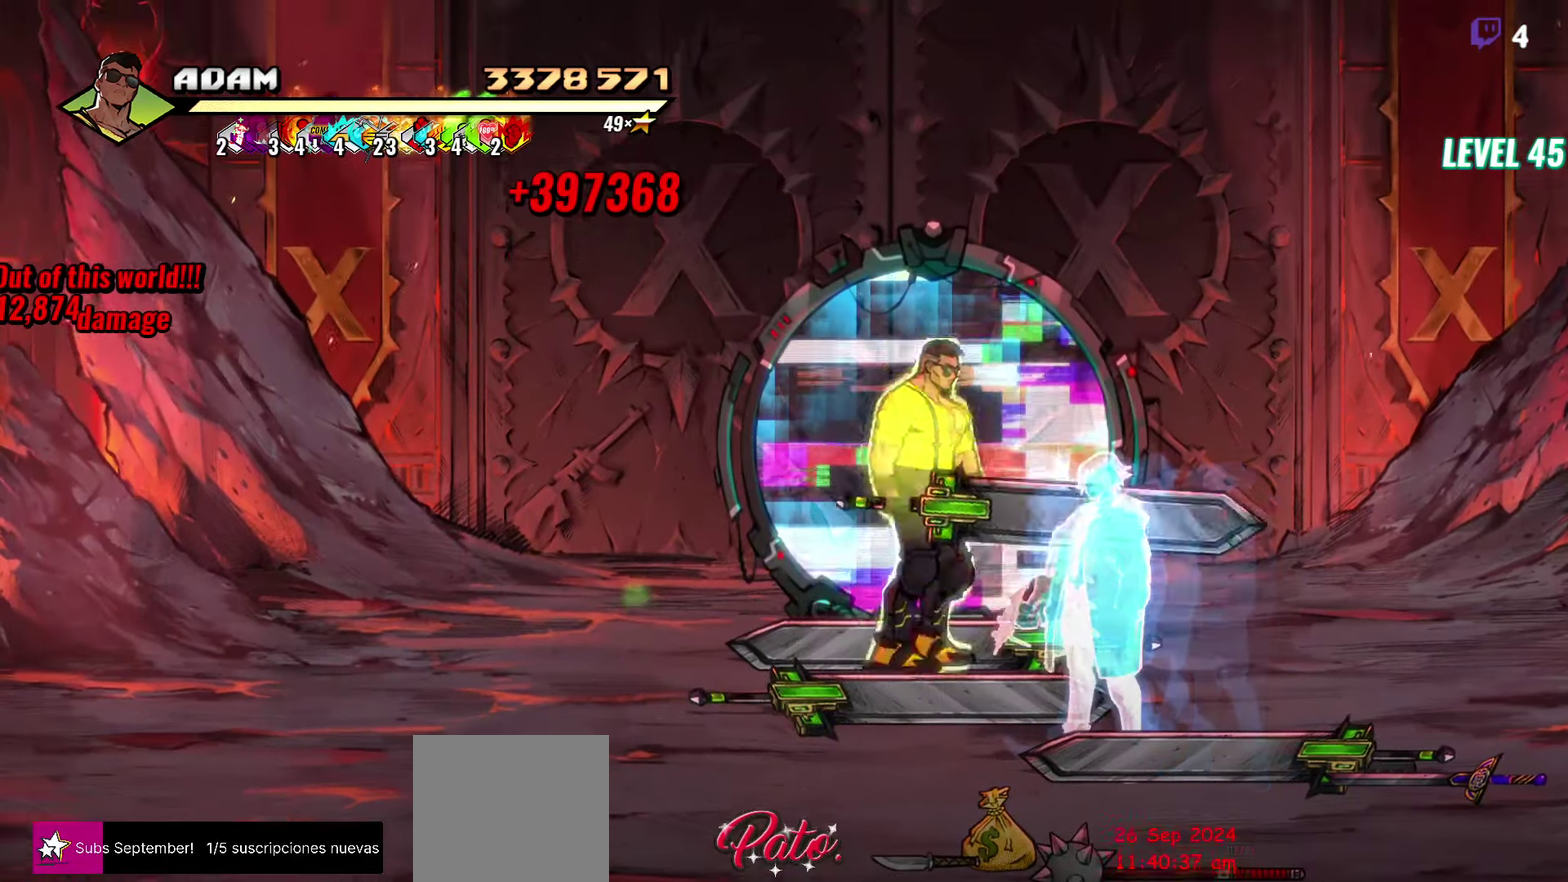
{"buttons": [], "events": [[484, "DPAD_UP", "up"]]}
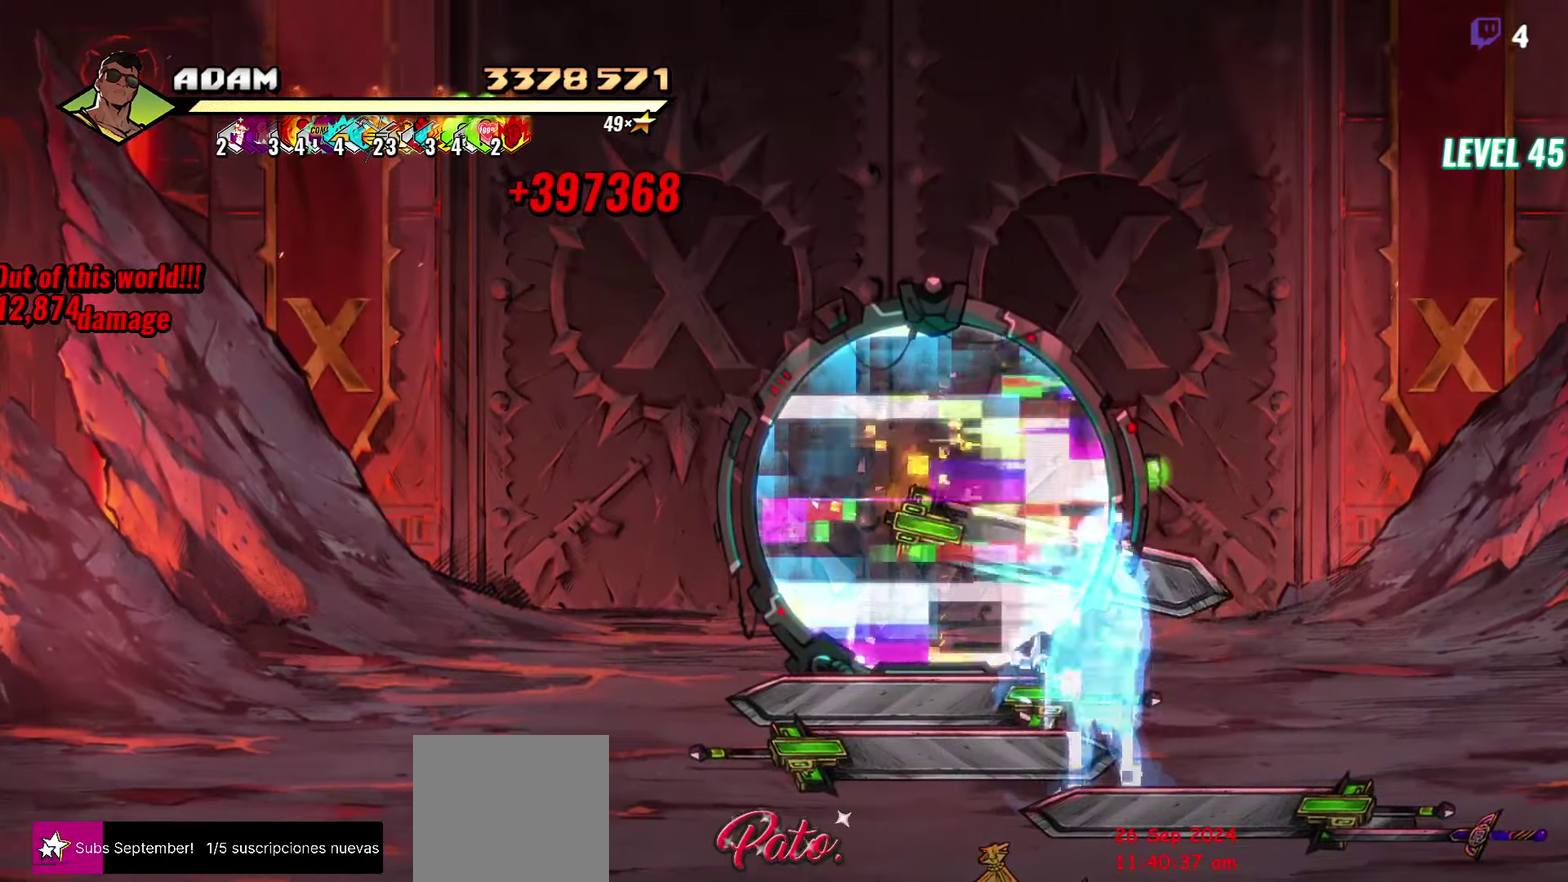
{"buttons": [], "events": []}
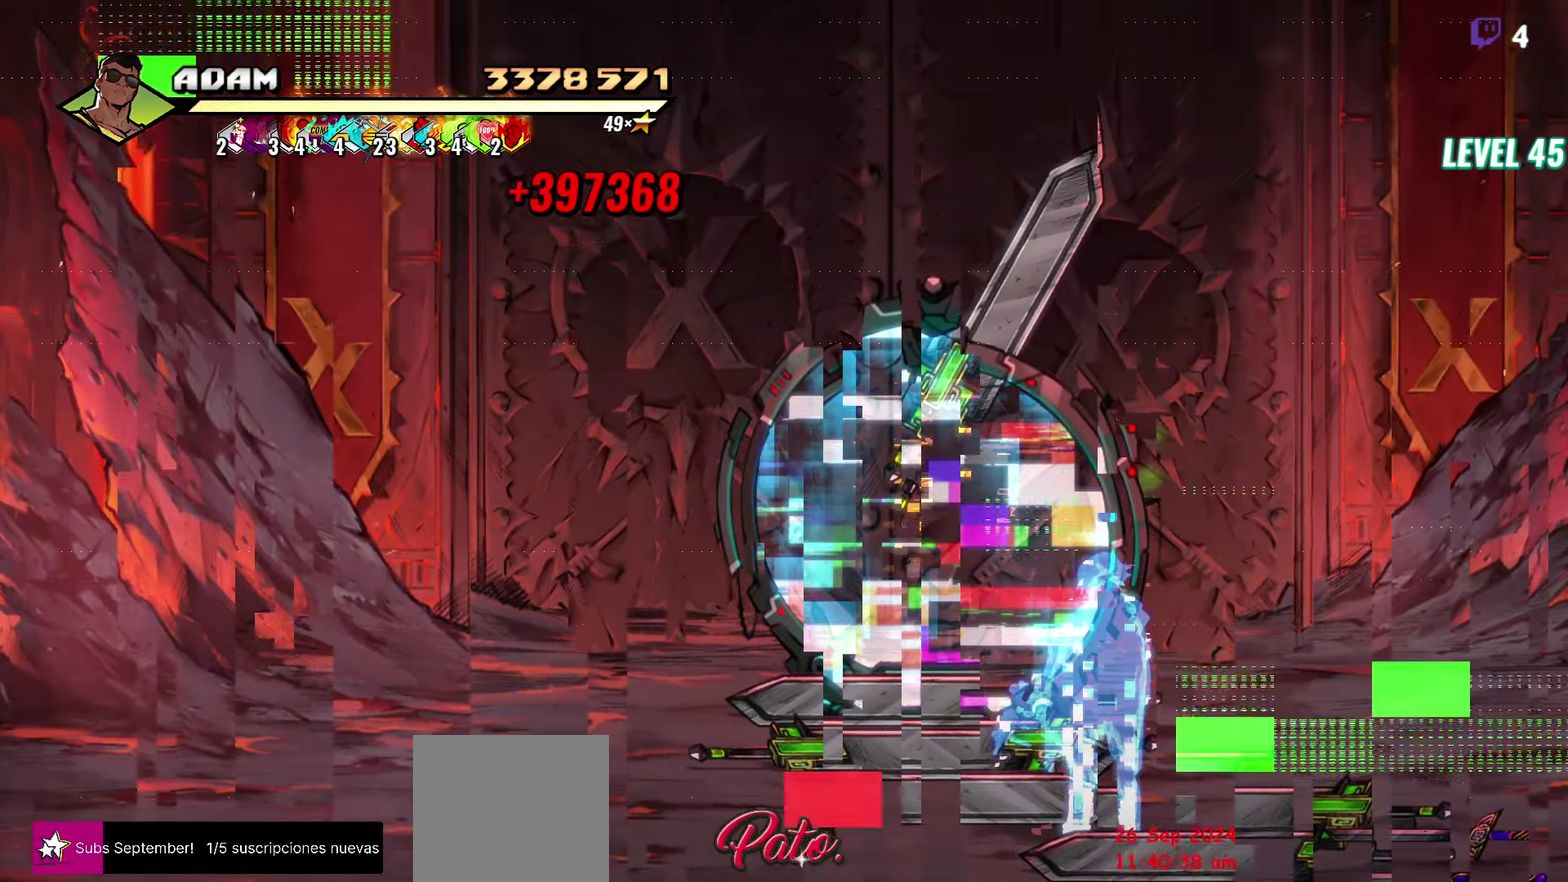
{"buttons": [], "events": []}
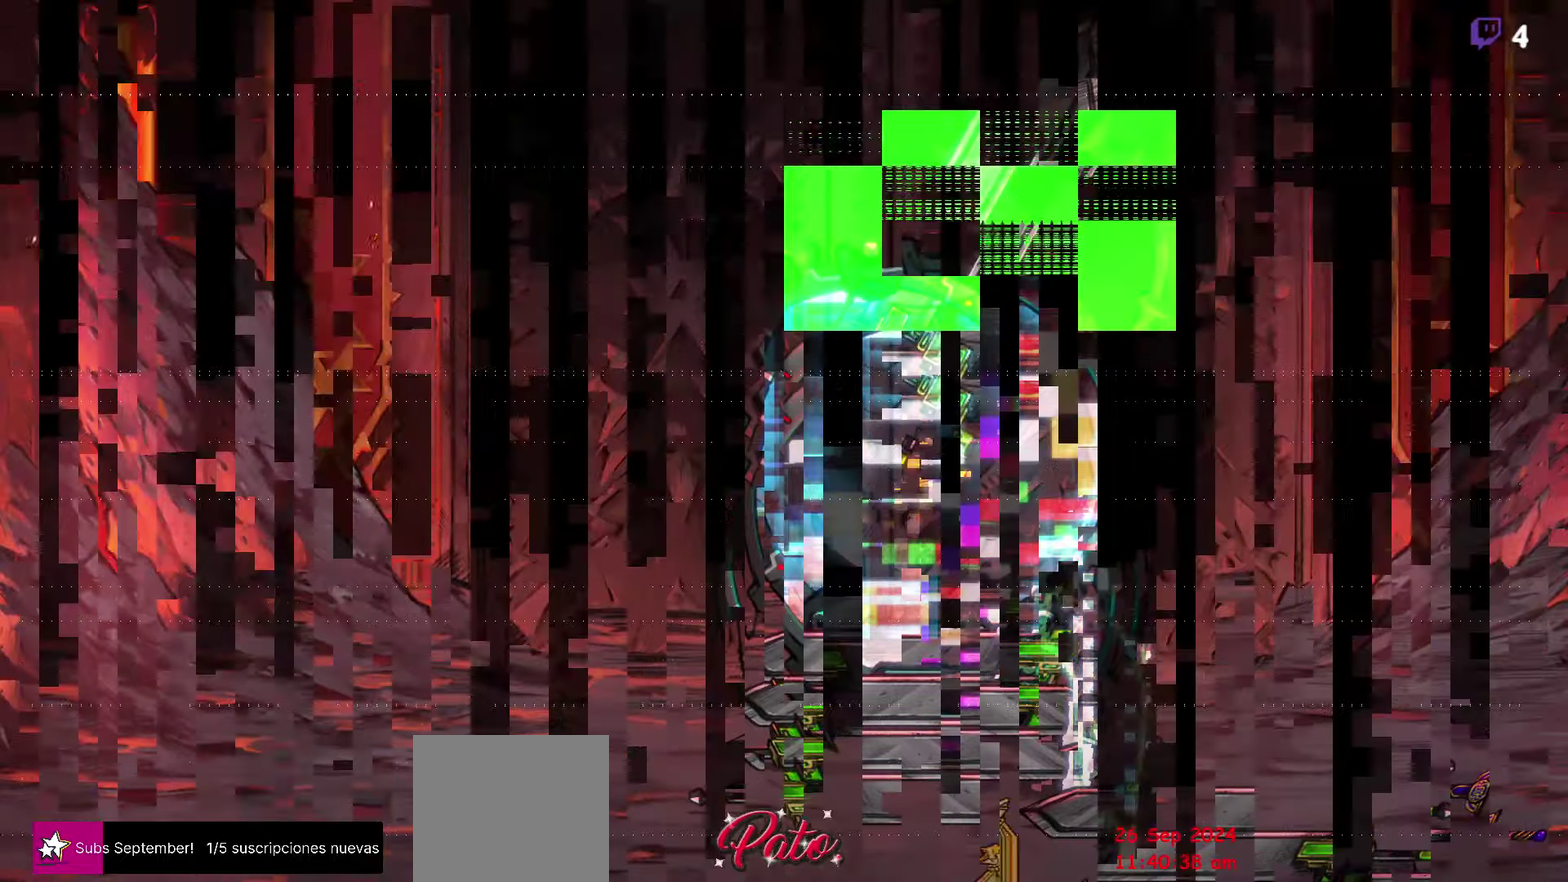
{"buttons": [], "events": []}
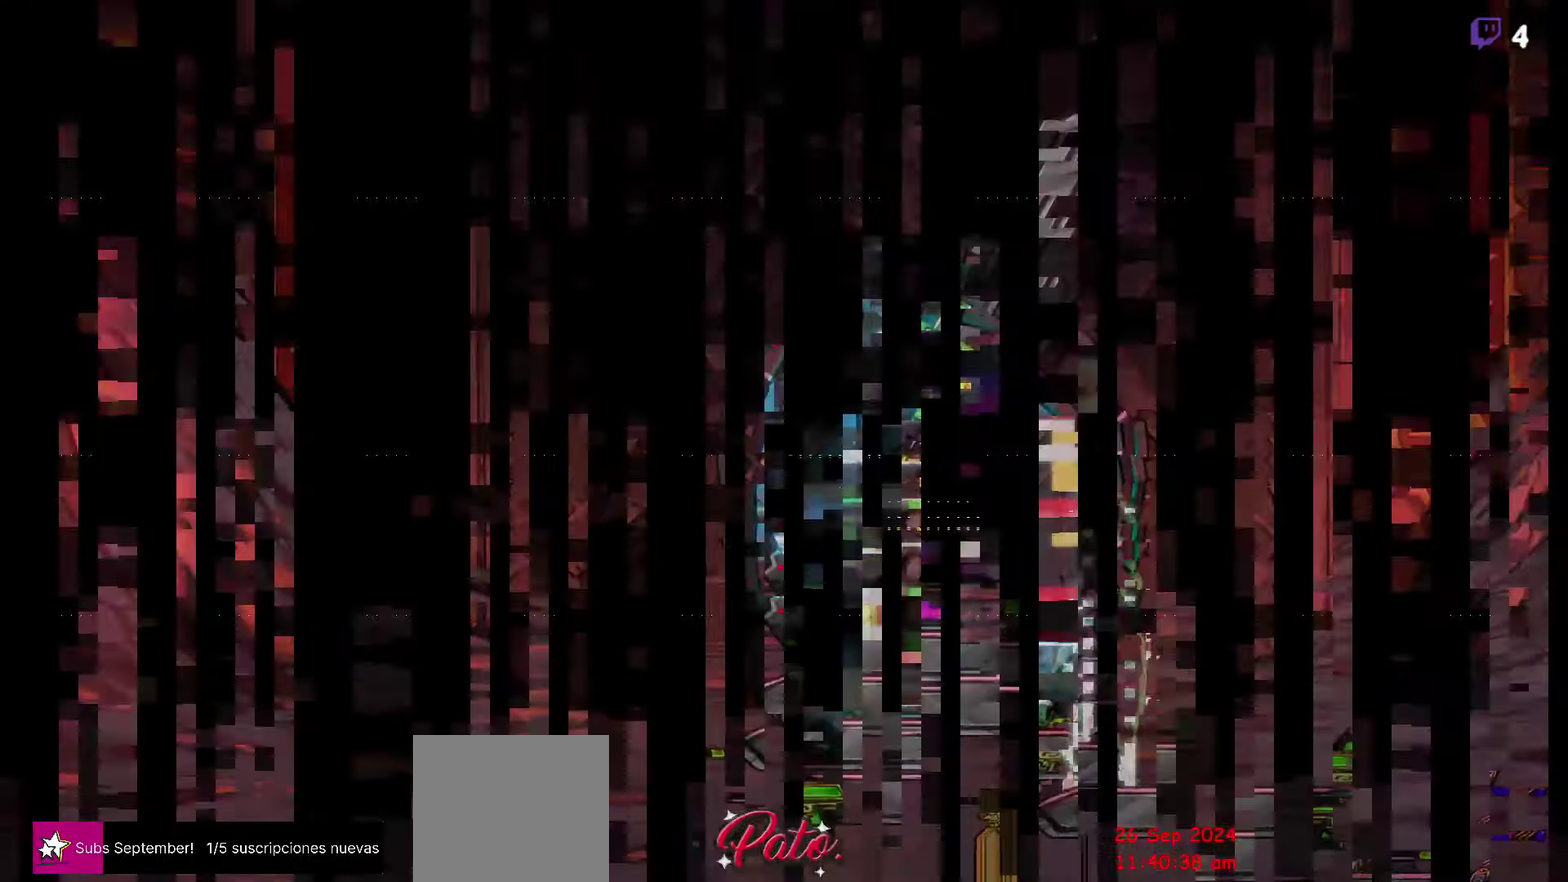
{"buttons": ["R1"], "events": [[316, "R1", "down"], [366, "R1", "up"], [483, "R1", "down"]]}
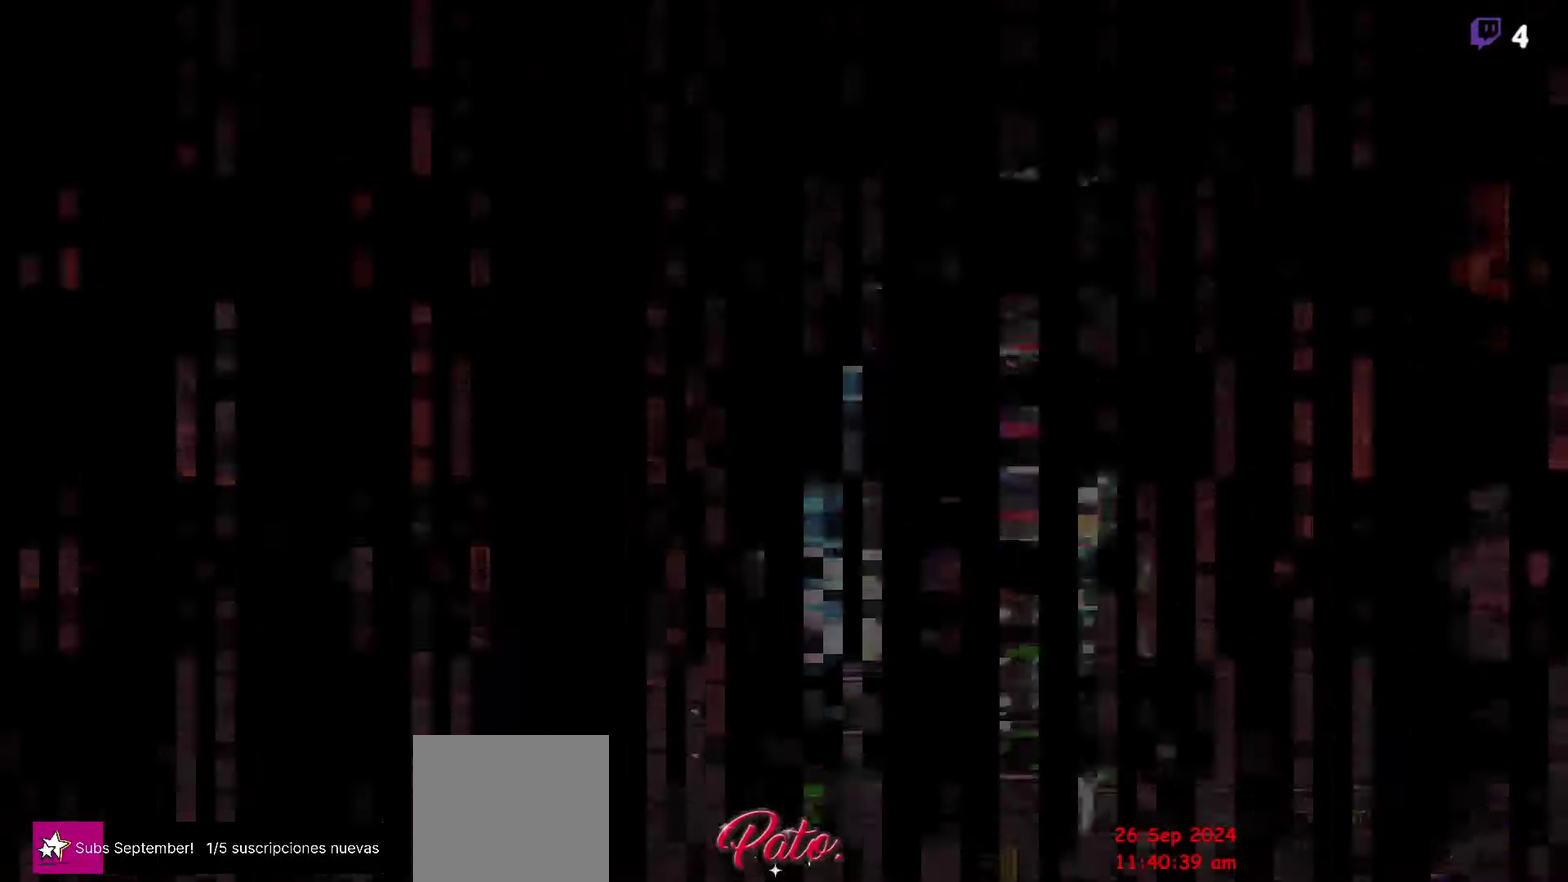
{"buttons": ["R1"], "events": [[16, "R1", "up"], [100, "R1", "down"], [200, "R1", "up"], [283, "R1", "down"], [366, "R1", "up"], [450, "R1", "down"]]}
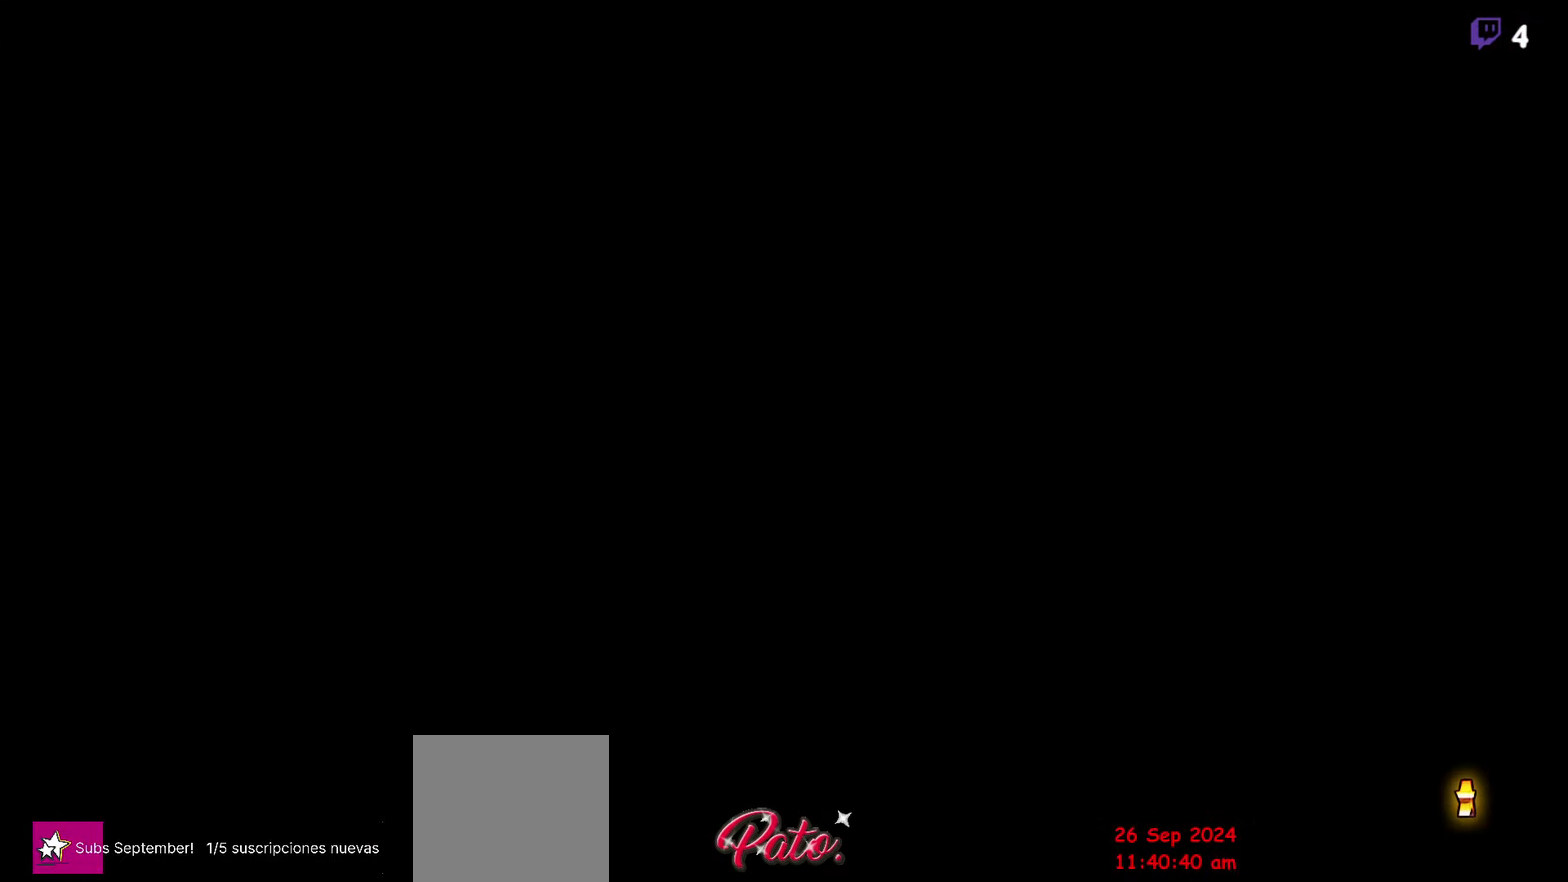
{"buttons": [], "events": [[16, "R1", "up"], [150, "R1", "down"], [216, "R1", "up"], [300, "R1", "down"], [500, "R1", "up"]]}
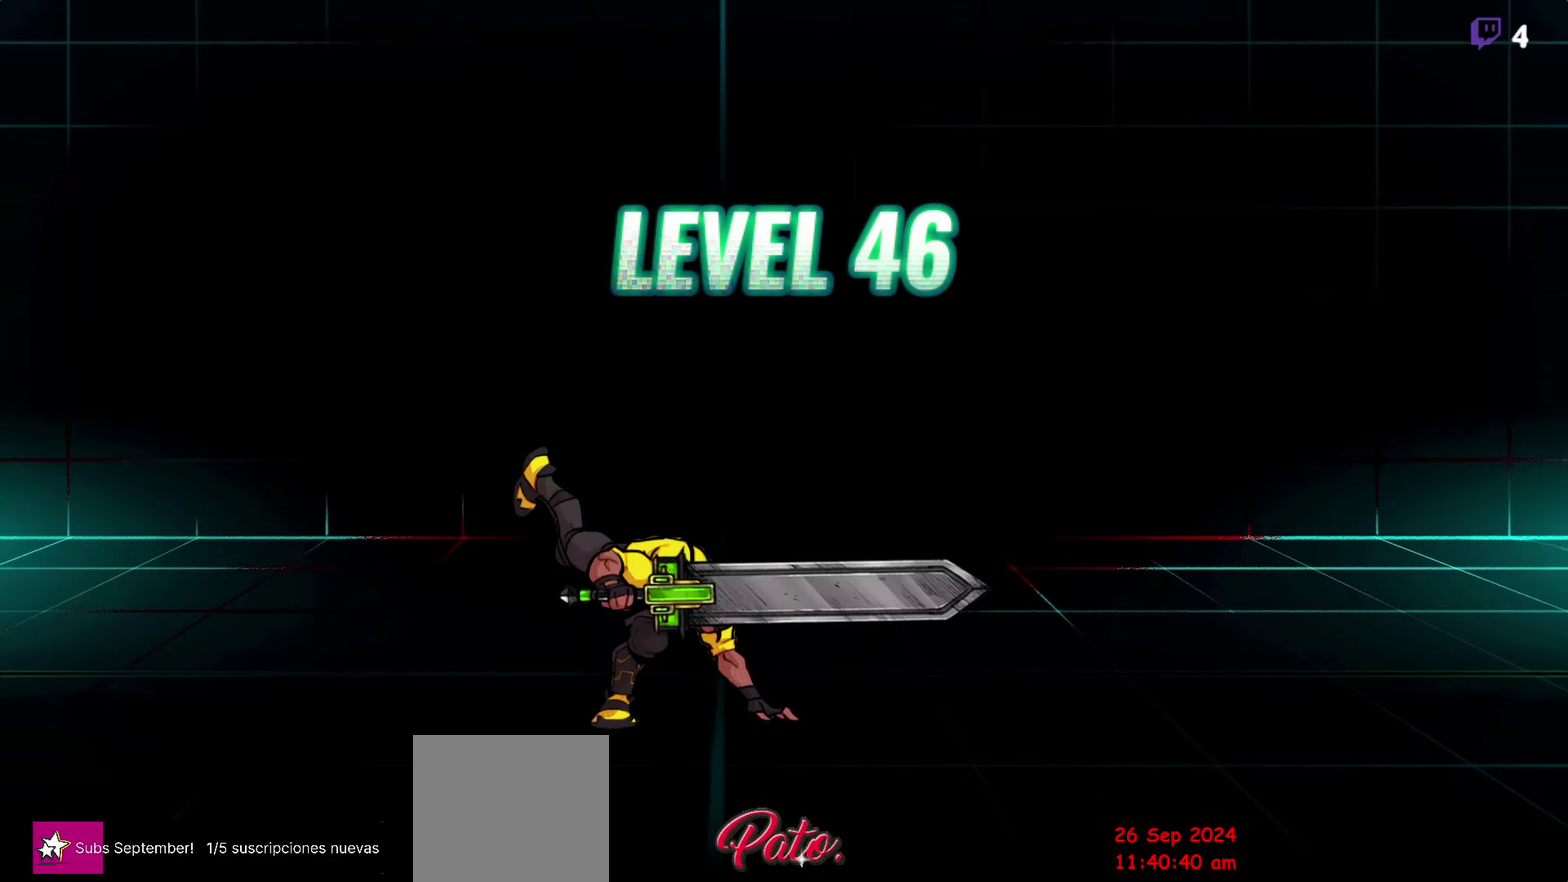
{"buttons": [], "events": [[83, "R1", "down"], [150, "R1", "up"], [233, "R1", "down"], [300, "R1", "up"]]}
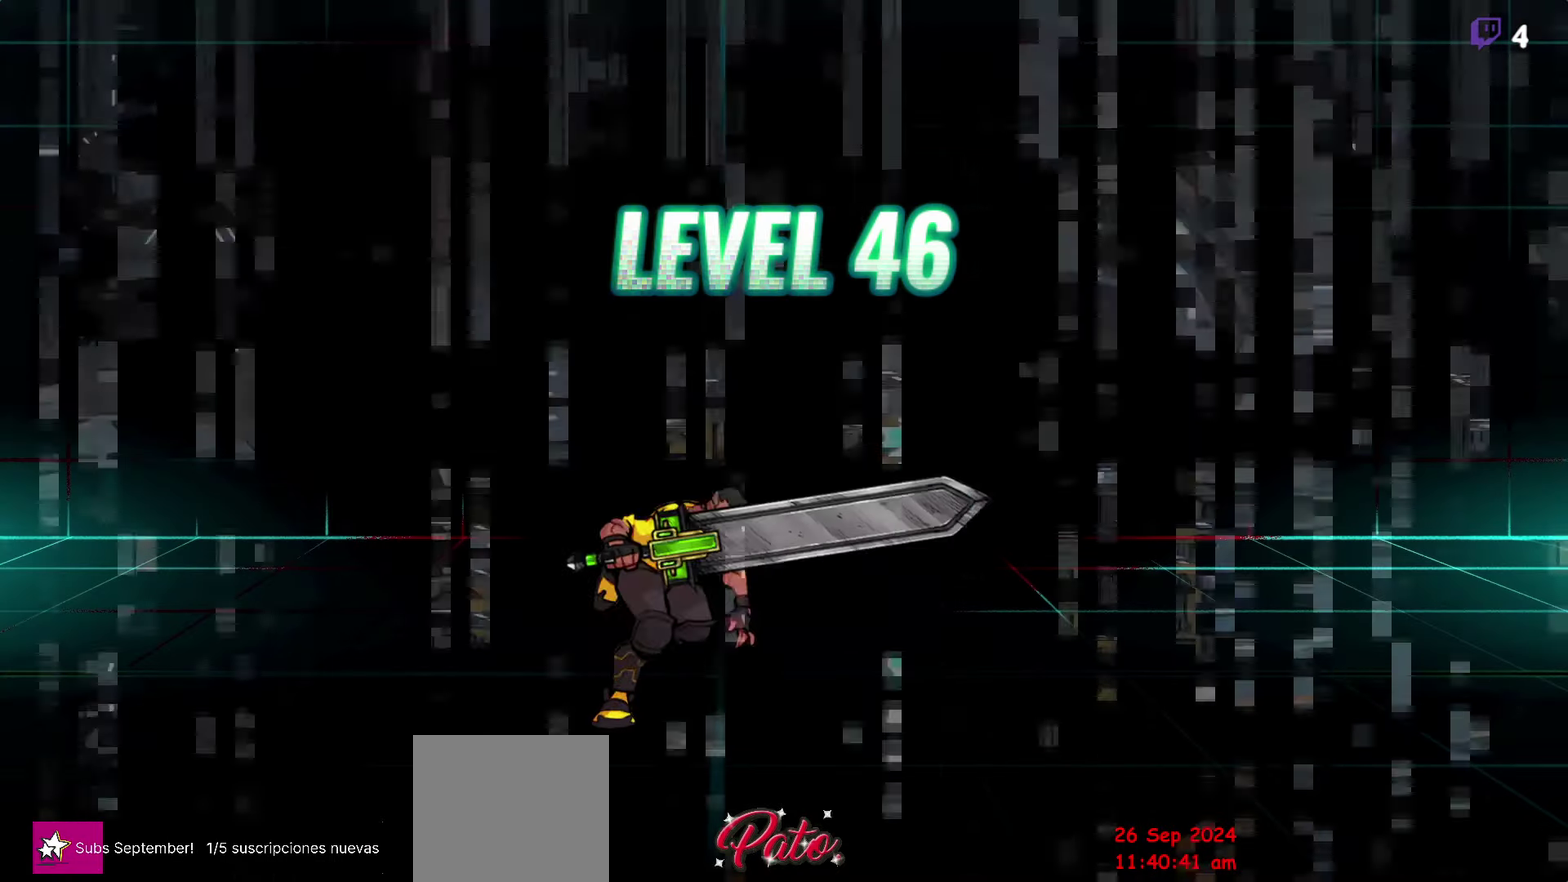
{"buttons": [], "events": []}
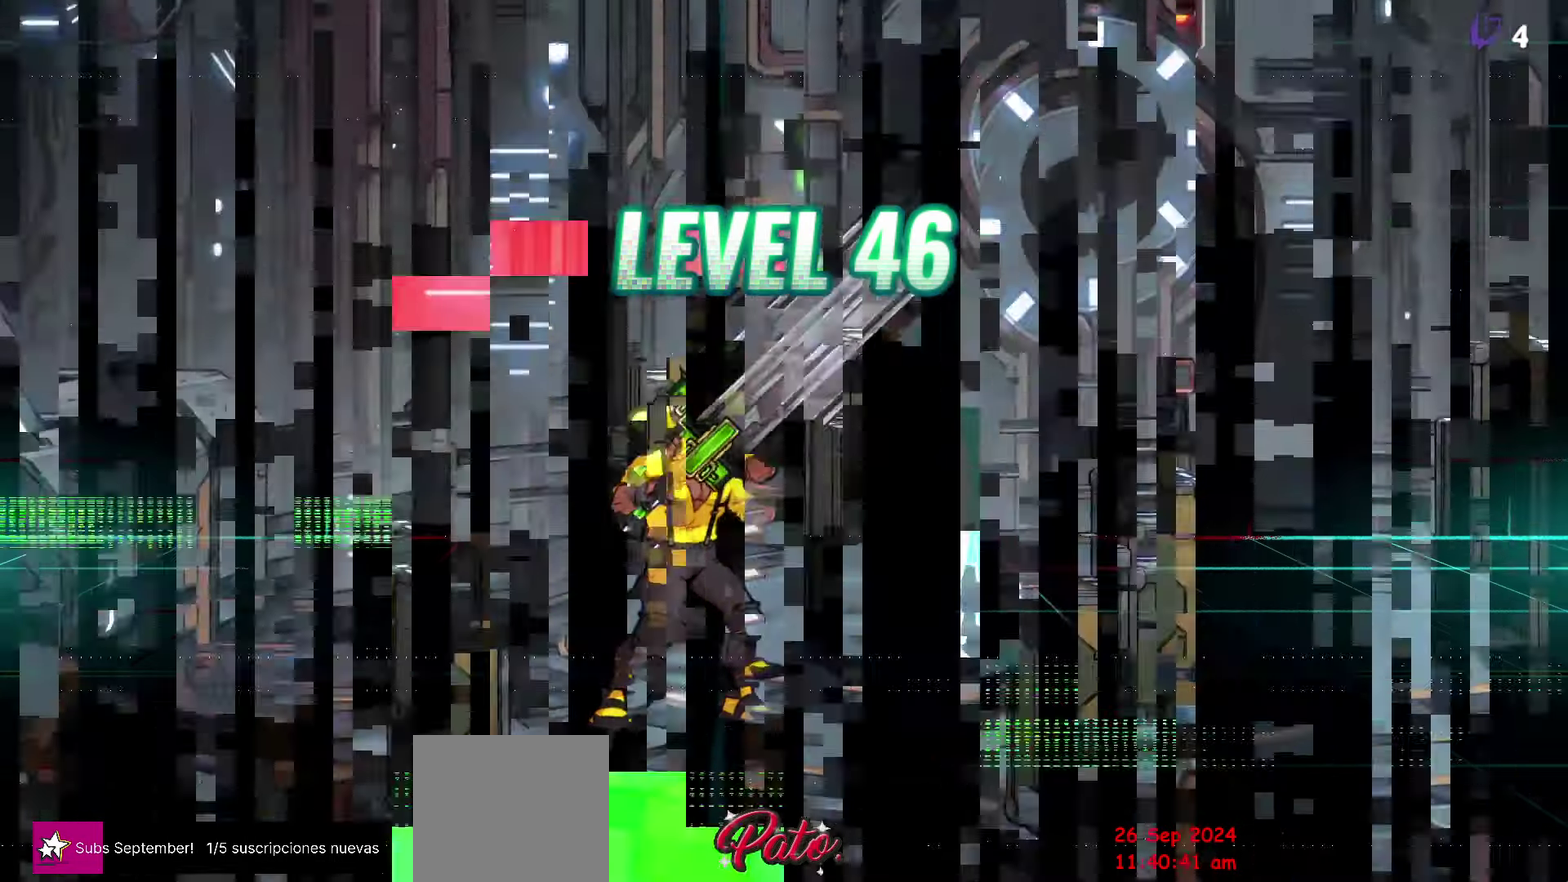
{"buttons": ["DPAD_UP", "DPAD_LEFT"], "events": [[233, "DPAD_LEFT", "down"], [366, "DPAD_UP", "down"]]}
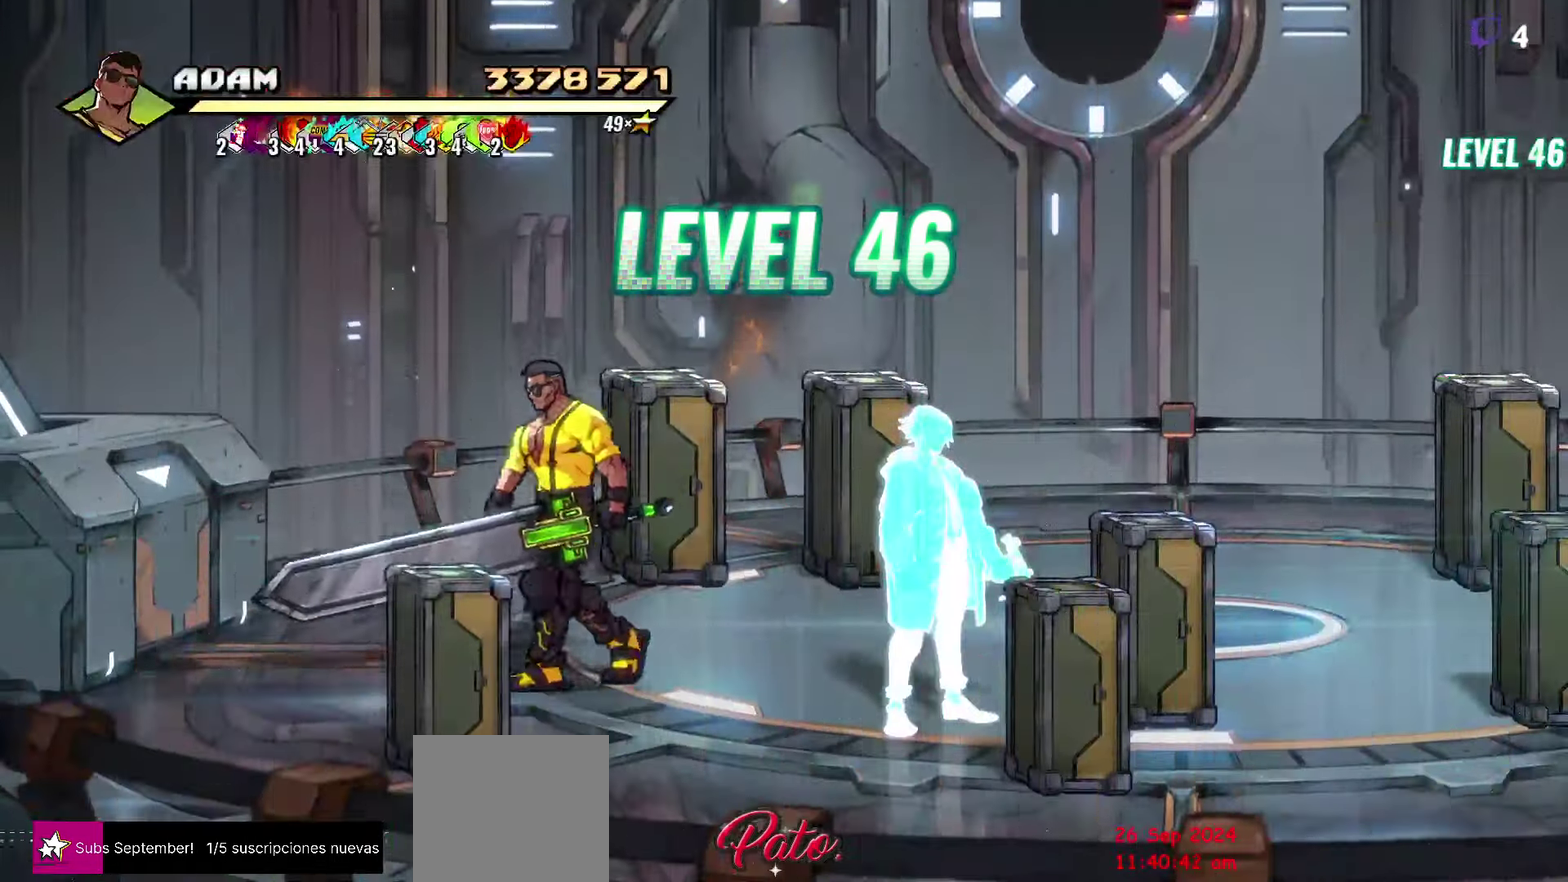
{"buttons": [], "events": [[150, "DPAD_LEFT", "up"], [266, "DPAD_RIGHT", "down"], [266, "DPAD_UP", "up"], [300, "Y", "down"], [383, "Y", "up"], [450, "DPAD_RIGHT", "up"]]}
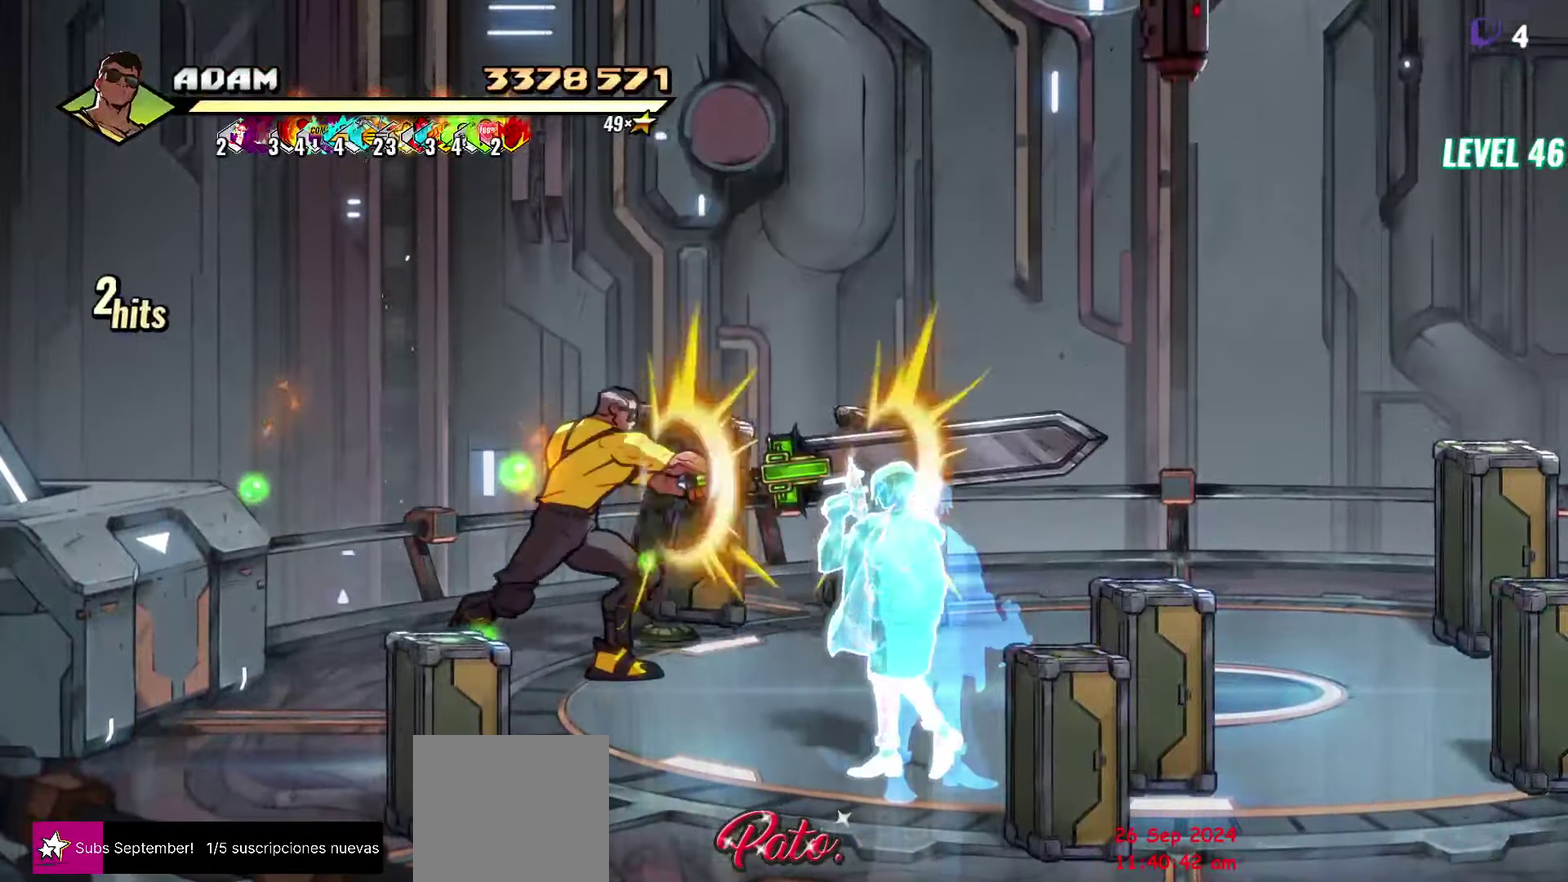
{"buttons": ["DPAD_RIGHT"], "events": [[316, "DPAD_RIGHT", "down"]]}
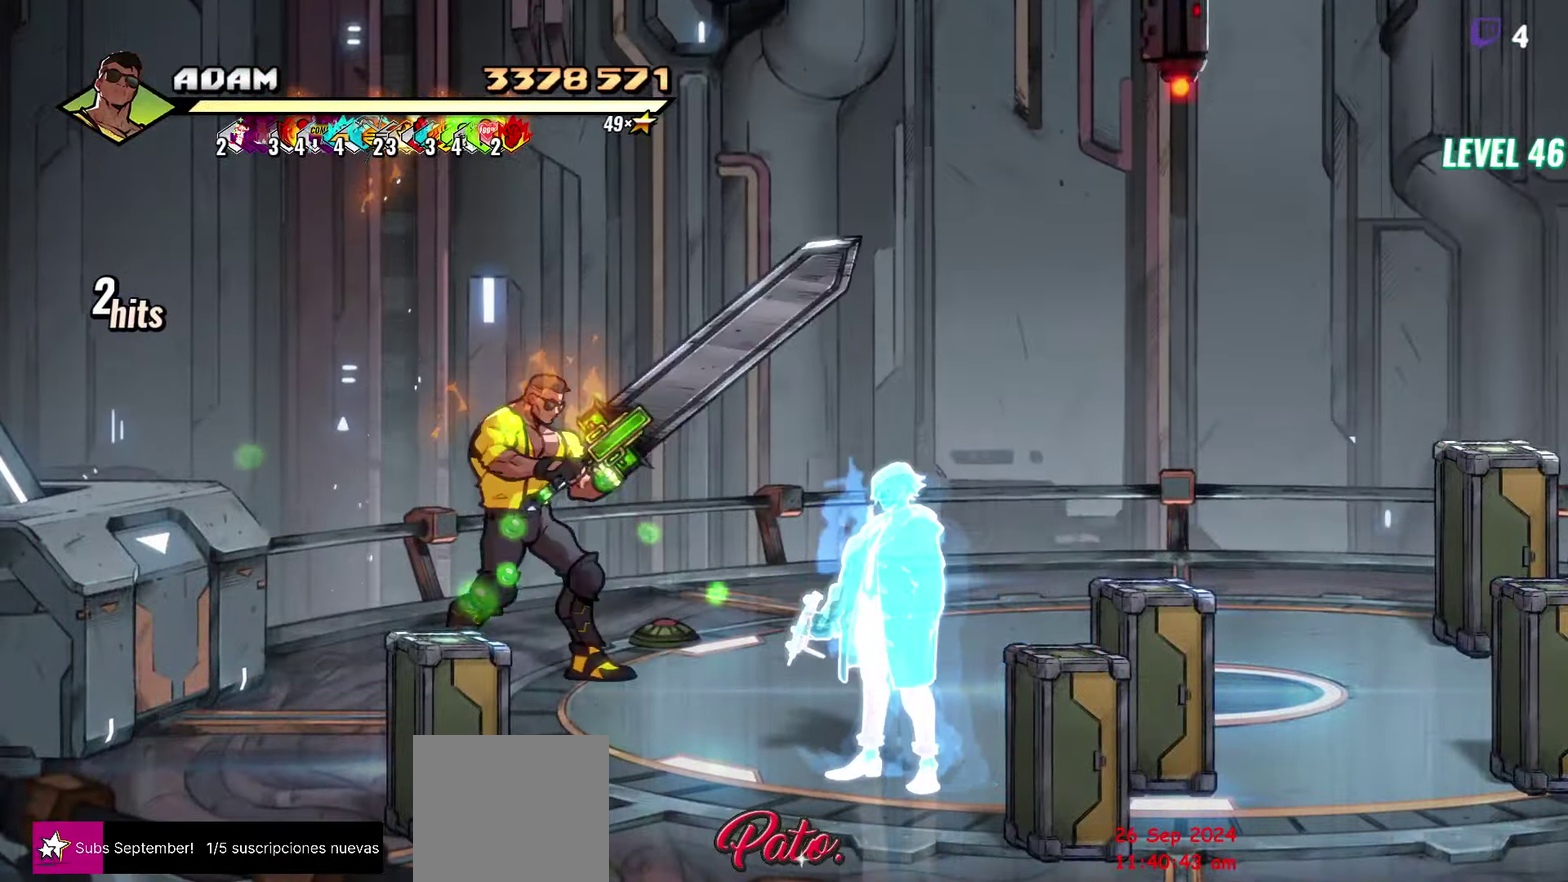
{"buttons": ["DPAD_DOWN"], "events": [[100, "DPAD_DOWN", "down"], [116, "DPAD_RIGHT", "up"], [367, "DPAD_RIGHT", "down"], [500, "DPAD_RIGHT", "up"]]}